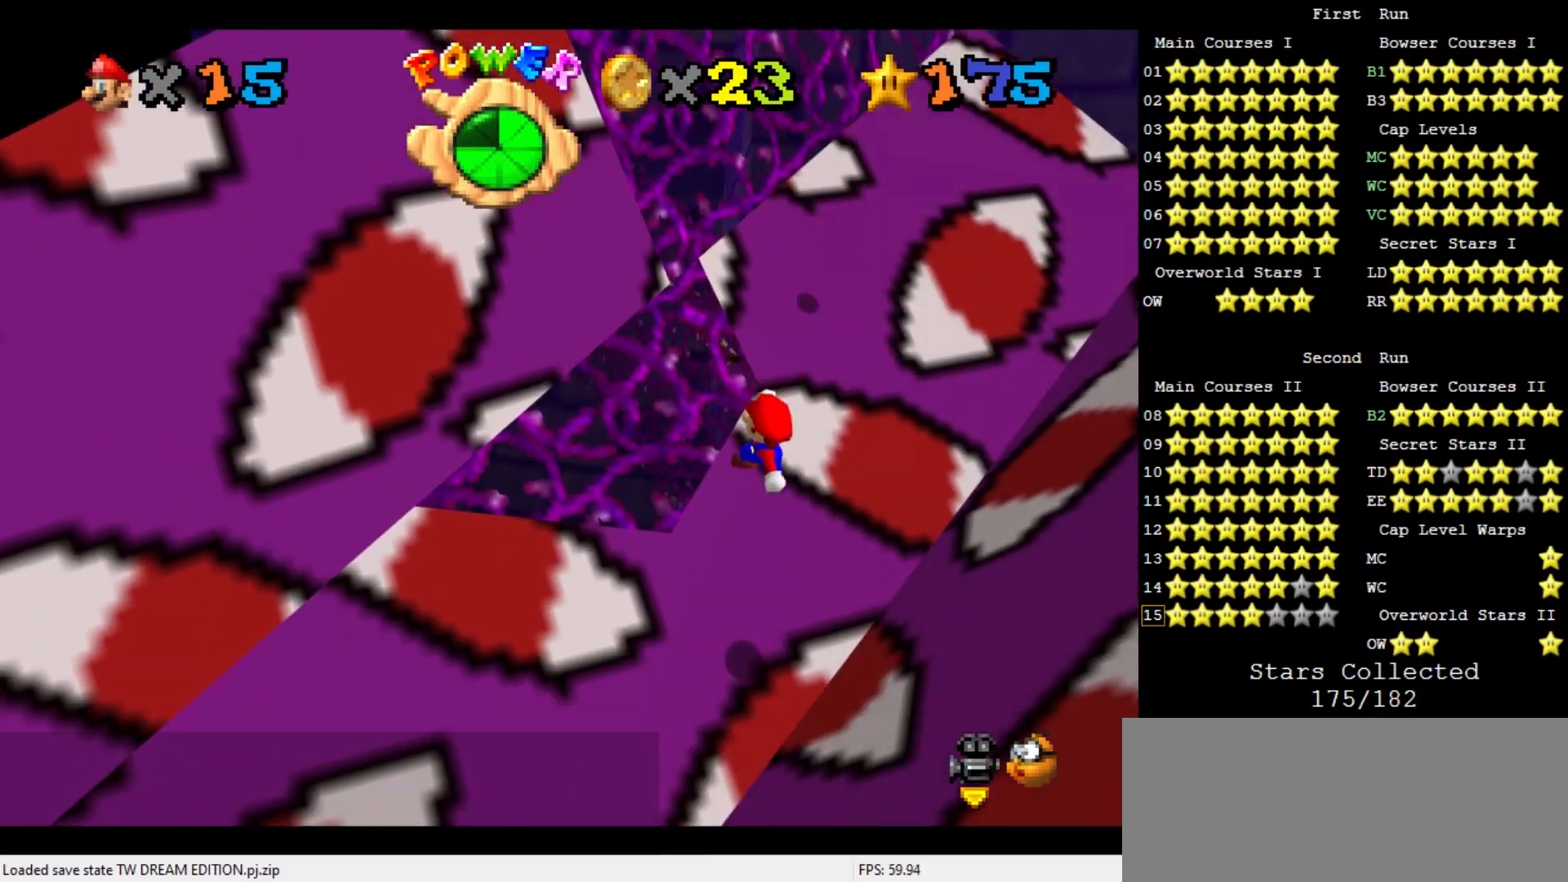
Gameplay with a controller (Nintendo layout); each line is a JSON object with the inputs held at the frame after it. "events" lists button and stick changes between this image and that frame as [ms after this image, input, new state], when the widget could be followed in between. Not read: L3 R3.
{"buttons": ["A"], "left_stick": "center", "events": [[67, "left_stick", "down"], [133, "B", "up"], [133, "left_stick", "center"], [200, "left_stick", "up-left"], [367, "left_stick", "down-left"], [500, "left_stick", "center"]]}
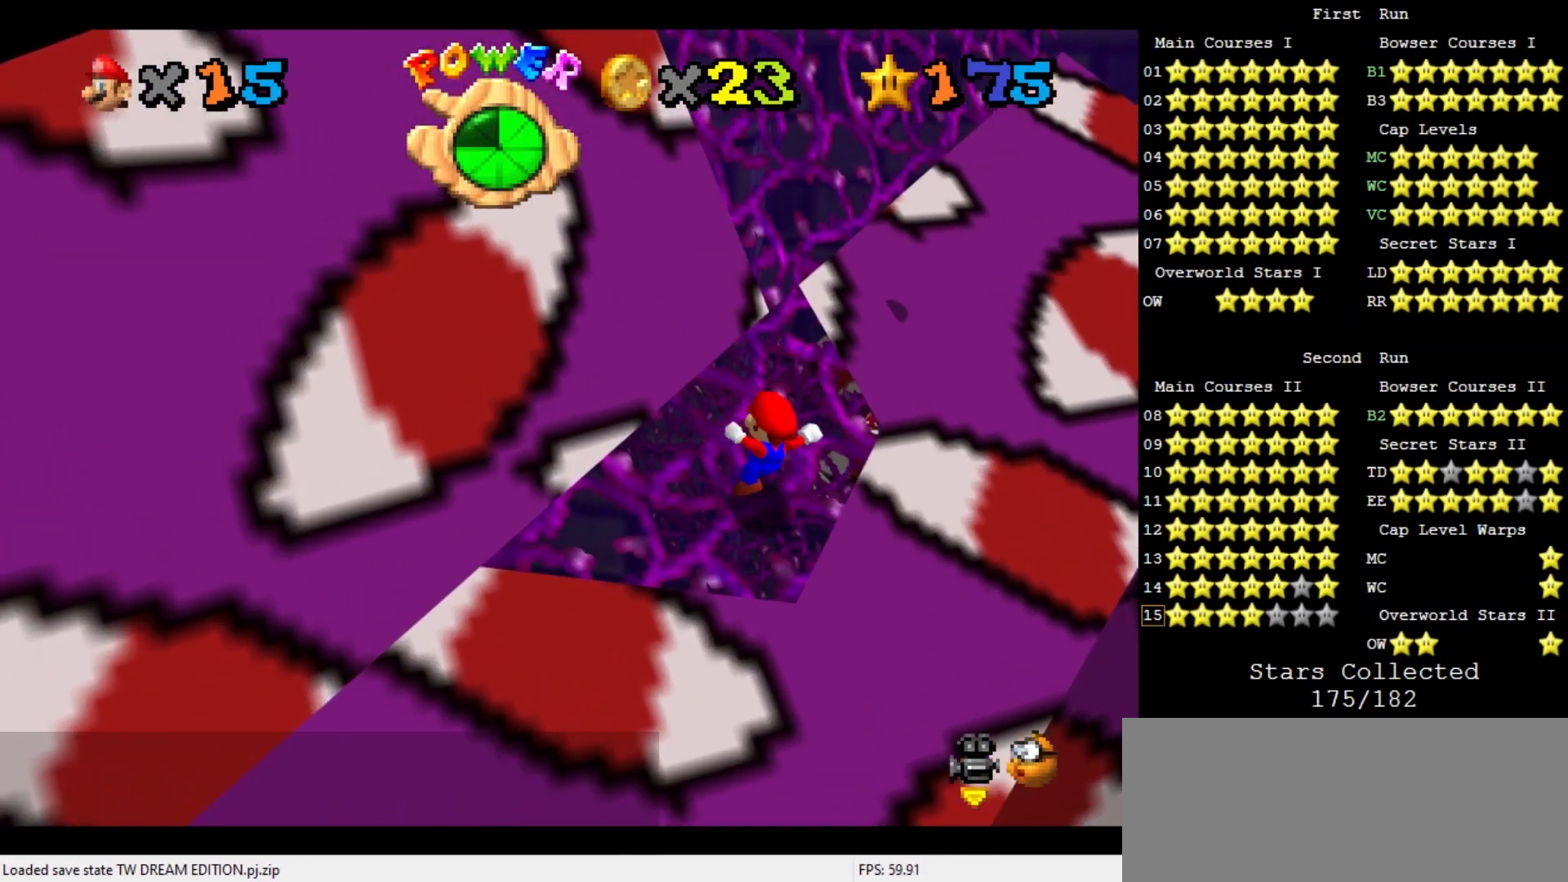
{"buttons": [], "left_stick": "up-right", "events": [[33, "left_stick", "up-left"], [233, "left_stick", "up"], [433, "A", "up"], [467, "left_stick", "up-right"]]}
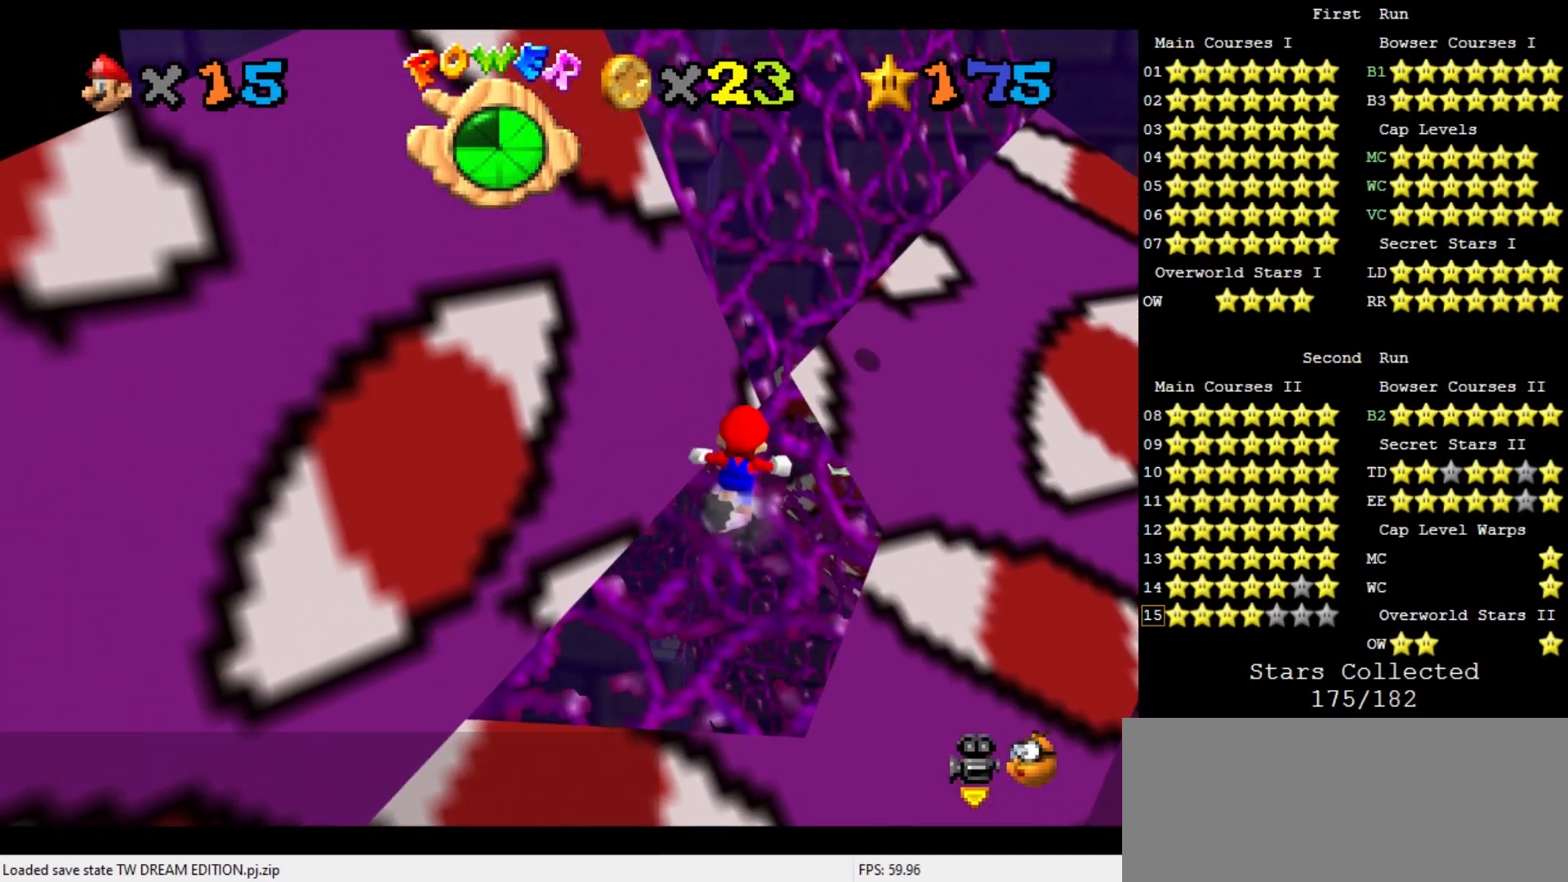
{"buttons": ["A"], "left_stick": "left", "events": [[33, "left_stick", "right"], [167, "left_stick", "down"], [300, "left_stick", "left"], [400, "A", "down"]]}
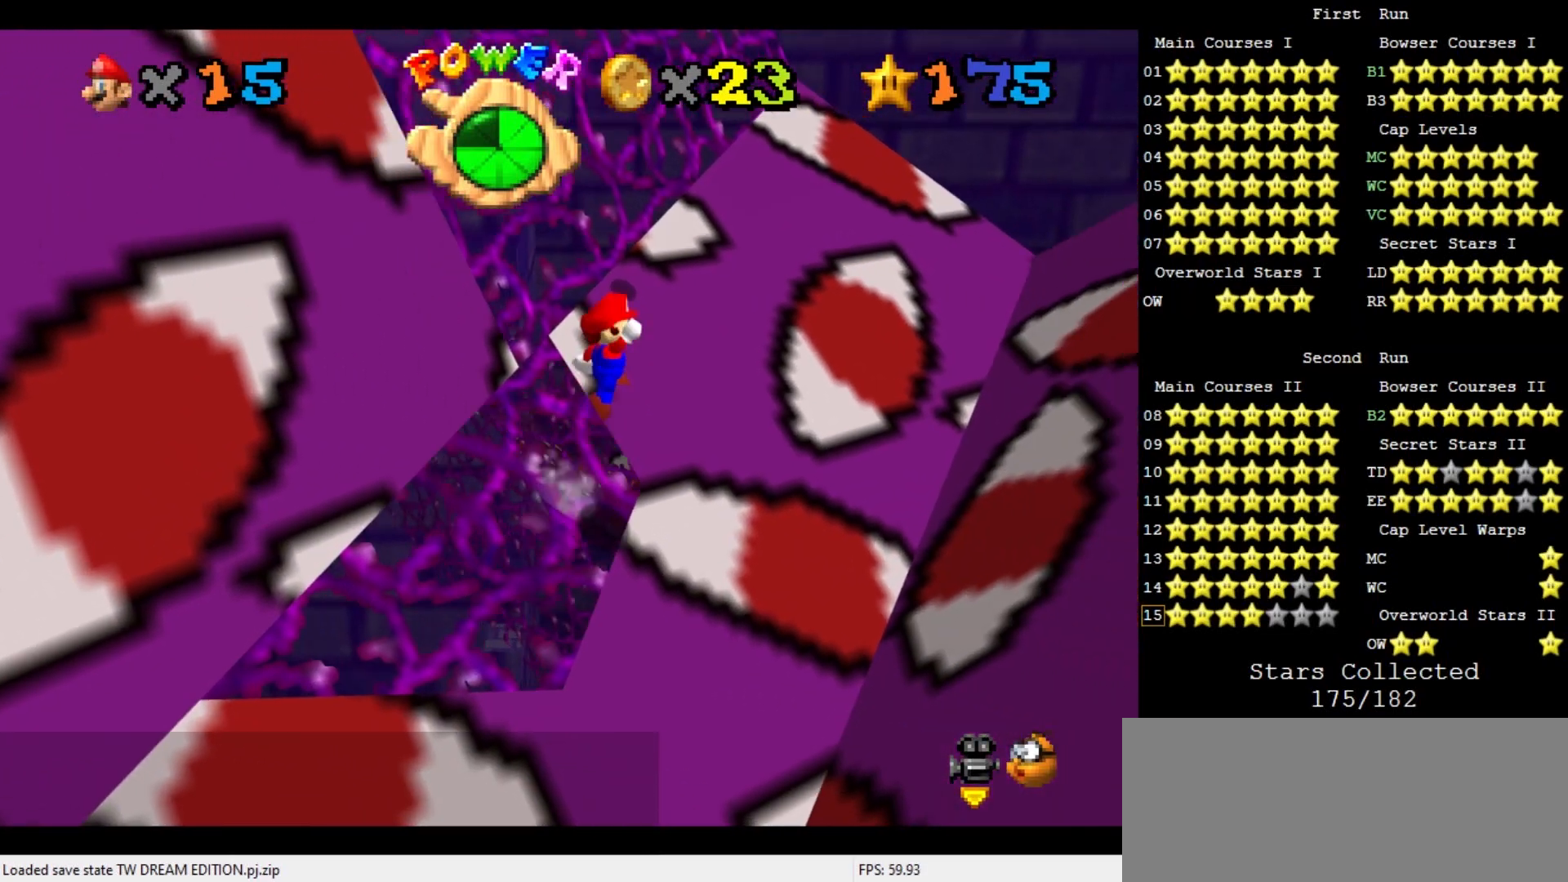
{"buttons": ["A", "B"], "left_stick": "center", "events": [[233, "left_stick", "up-left"], [467, "B", "down"], [467, "left_stick", "center"]]}
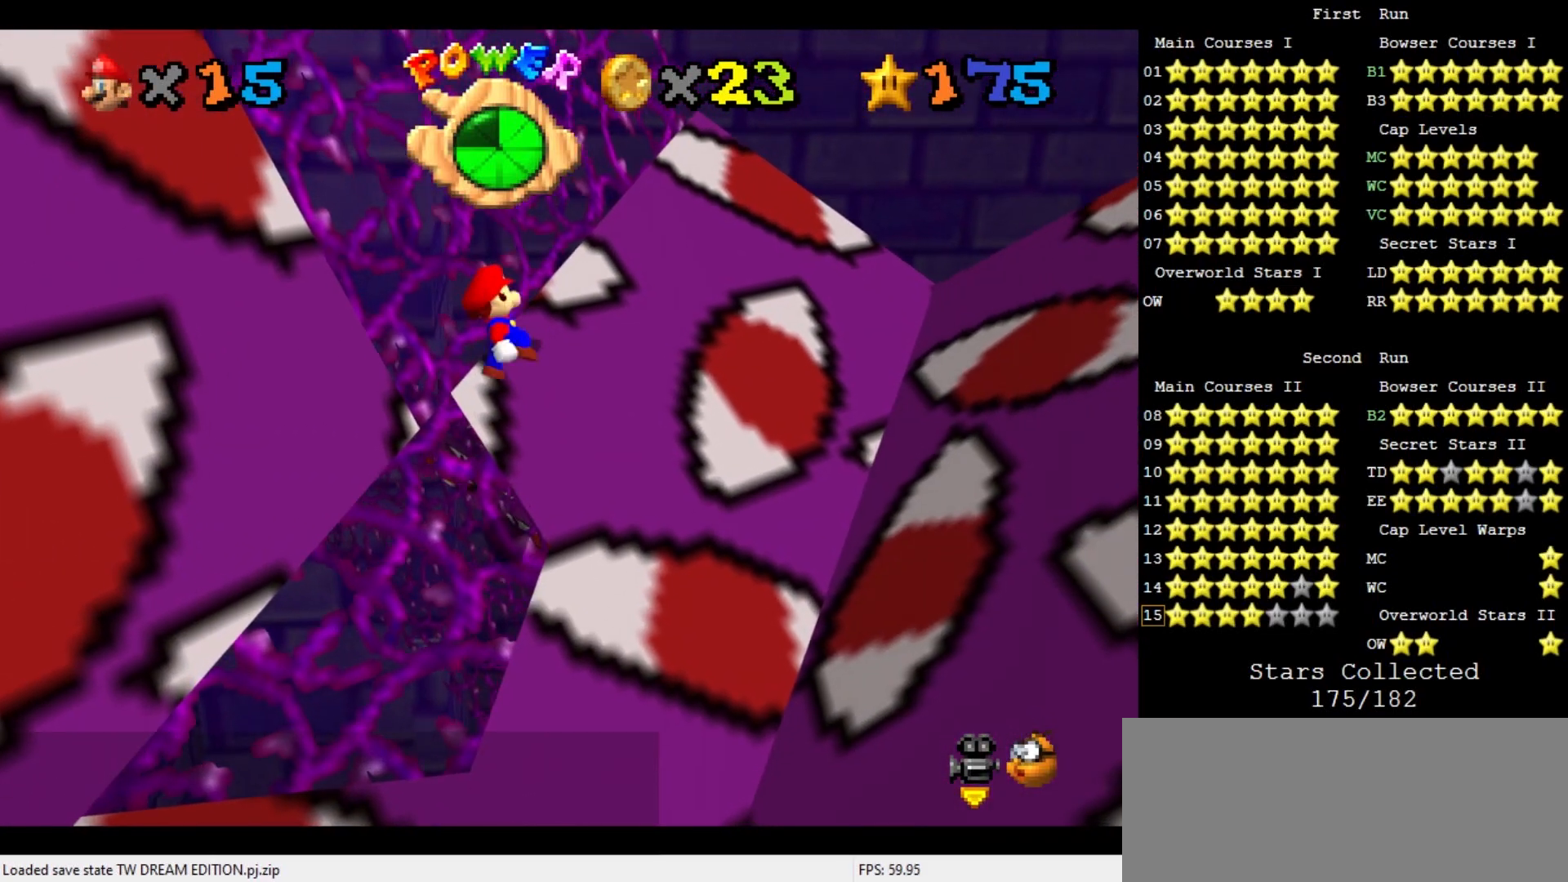
{"buttons": [], "left_stick": "up-left", "events": [[67, "A", "up"], [67, "B", "up"], [200, "left_stick", "up-left"]]}
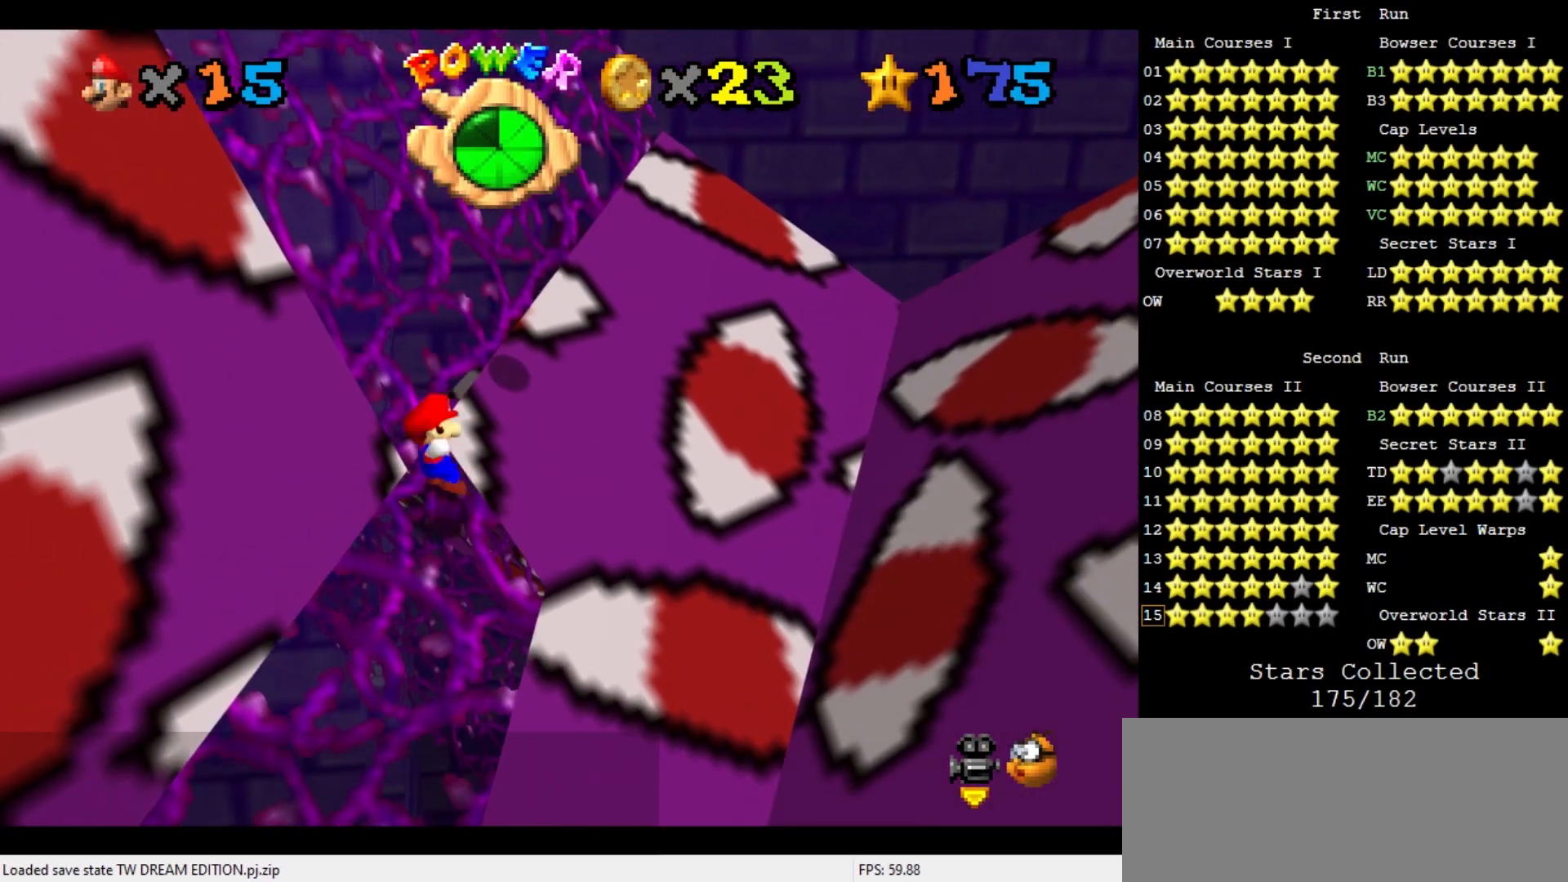
{"buttons": ["A"], "left_stick": "up-left", "events": [[267, "A", "down"], [267, "left_stick", "left"], [467, "left_stick", "up-left"]]}
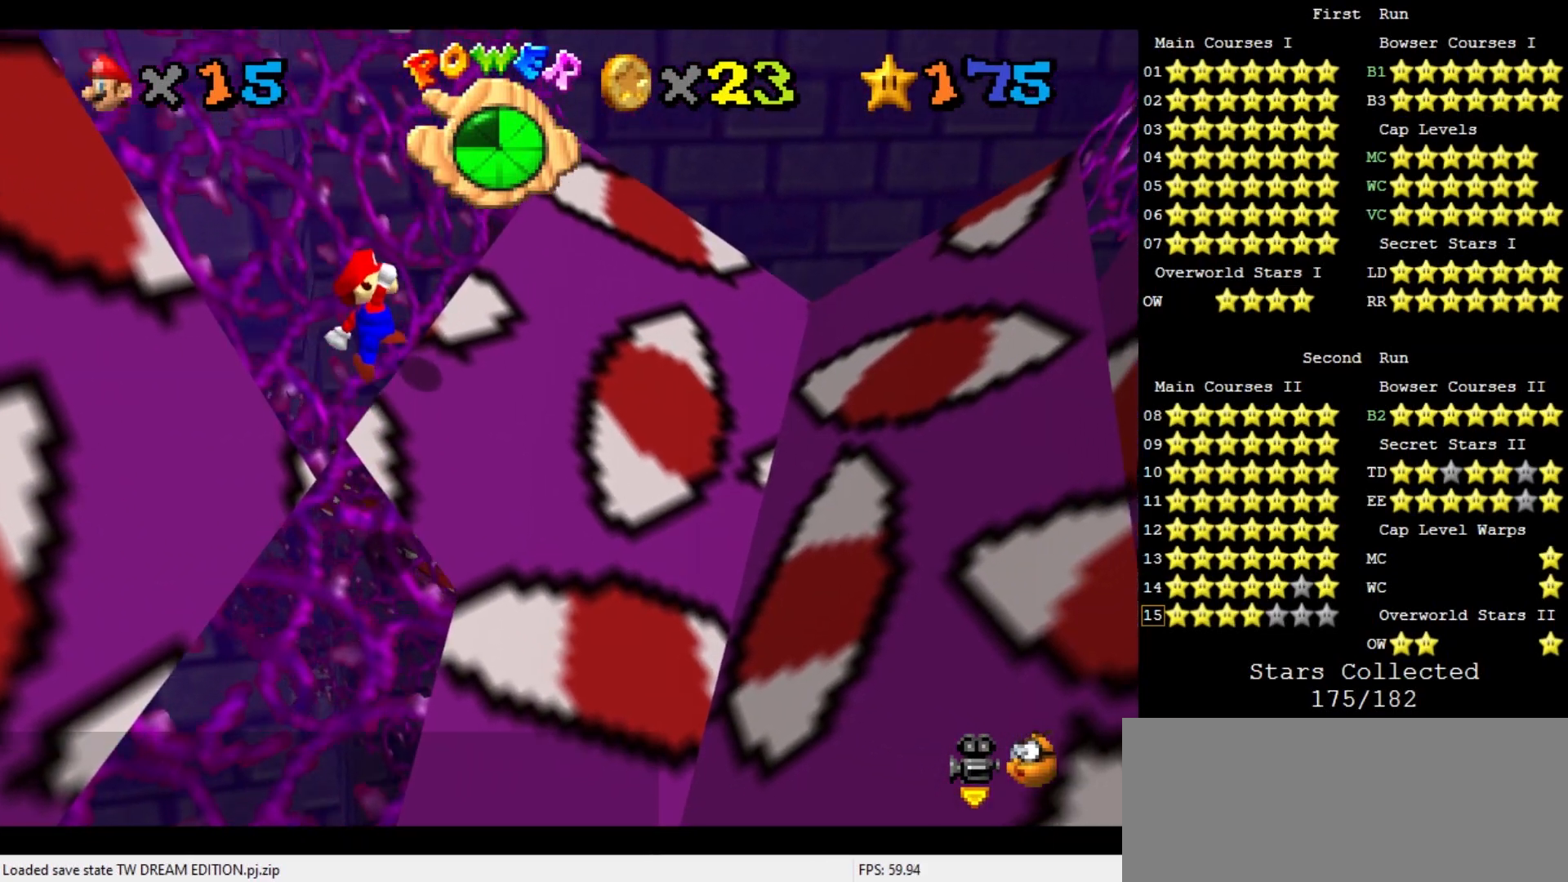
{"buttons": [], "left_stick": "up-left", "events": [[67, "left_stick", "center"], [200, "left_stick", "left"], [233, "A", "up"], [400, "left_stick", "up-left"]]}
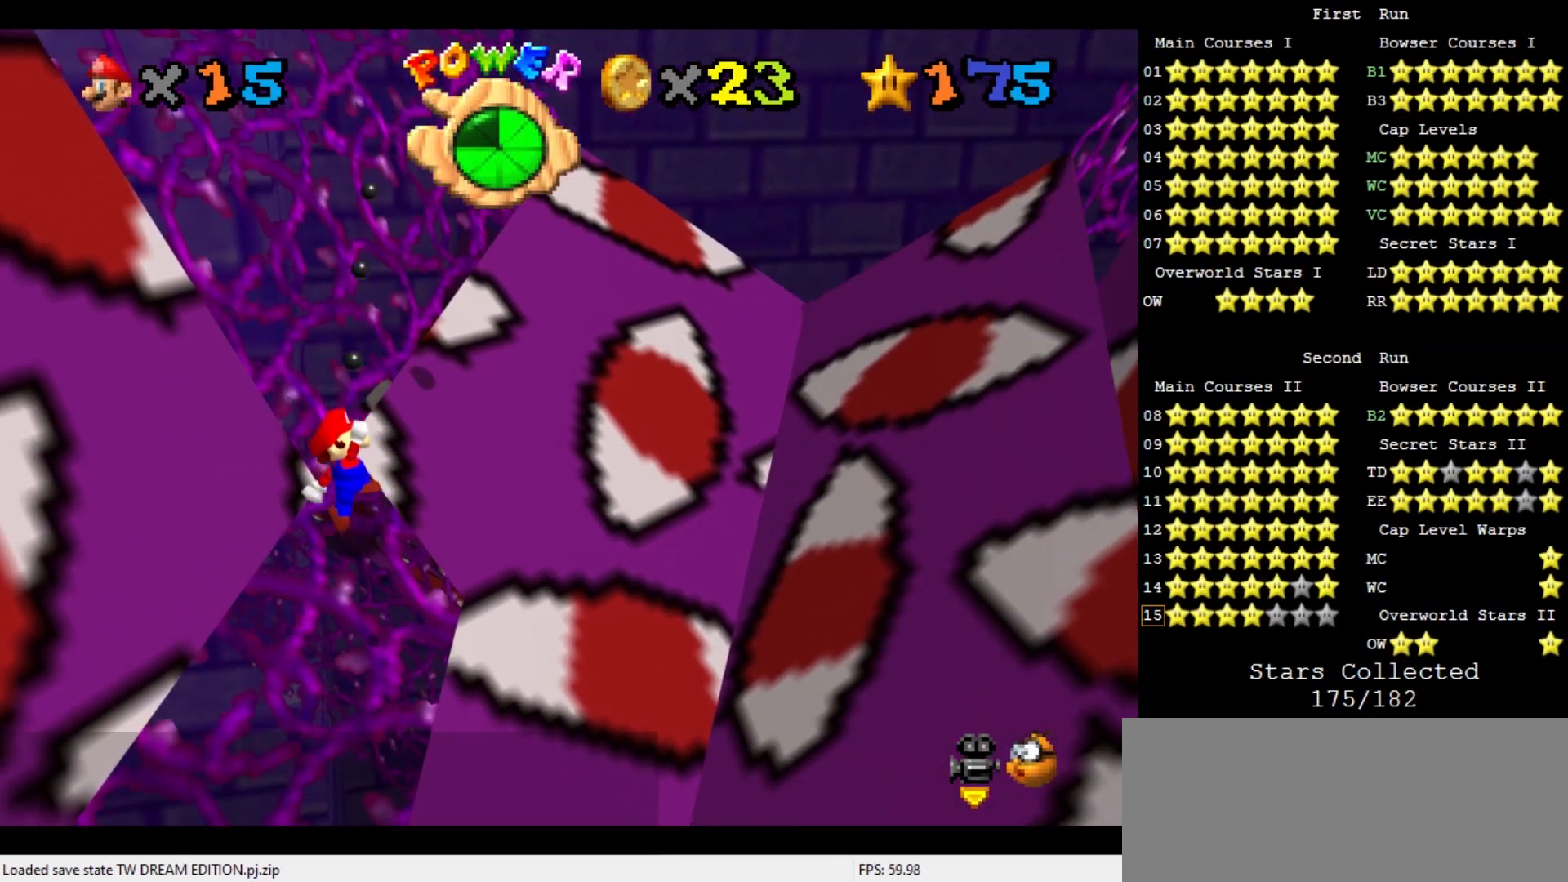
{"buttons": ["A"], "left_stick": "down-left", "events": [[267, "A", "down"], [333, "left_stick", "left"], [433, "left_stick", "down-left"]]}
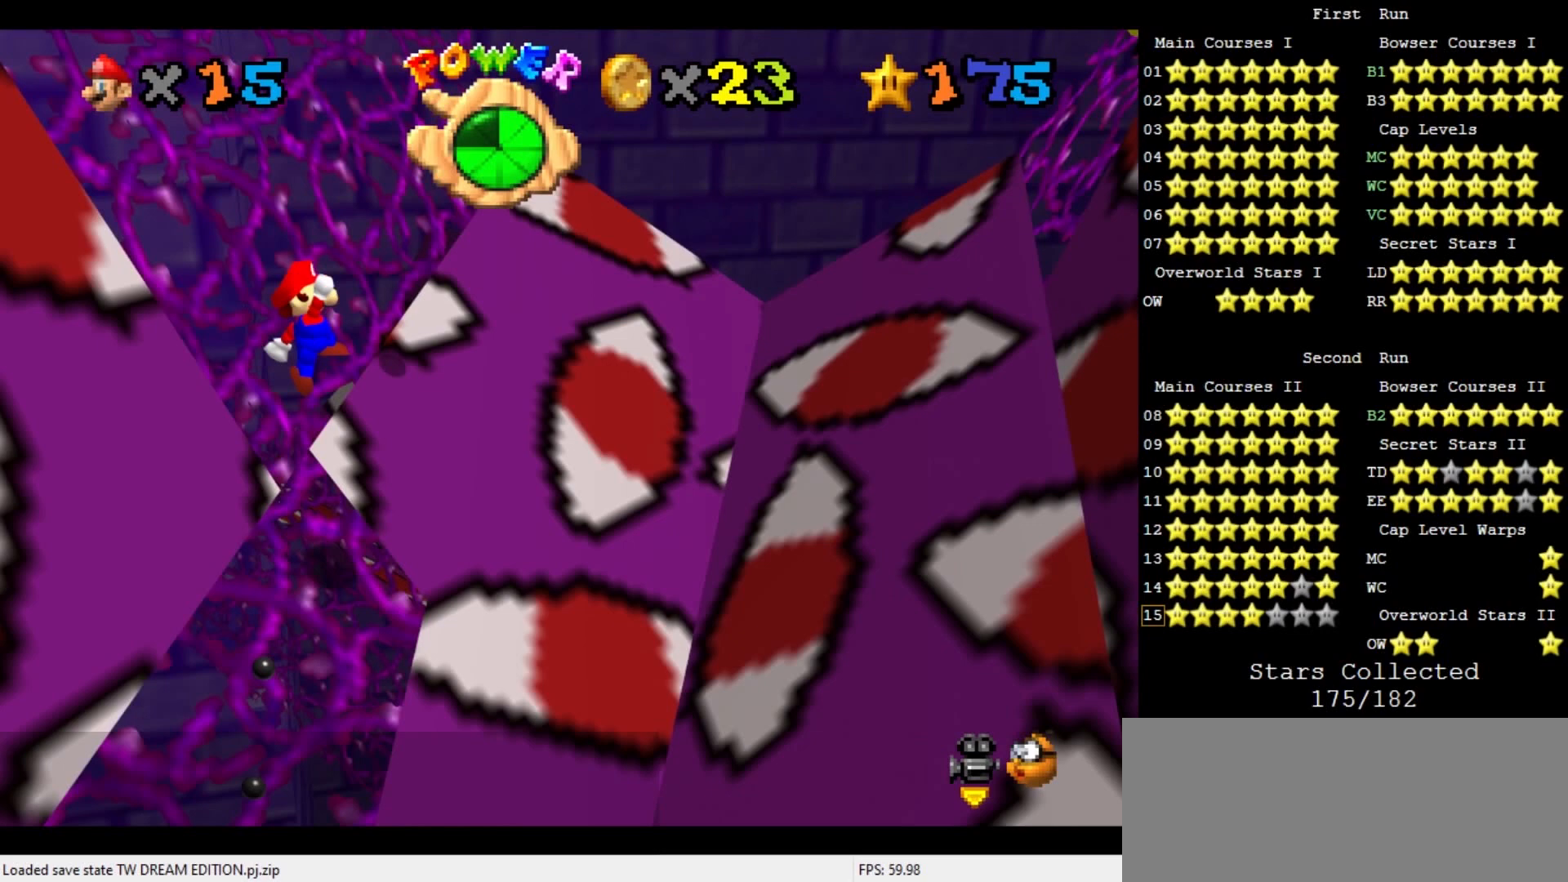
{"buttons": [], "left_stick": "center", "events": [[167, "left_stick", "down"], [367, "B", "down"], [467, "A", "up"], [467, "B", "up"], [467, "left_stick", "center"]]}
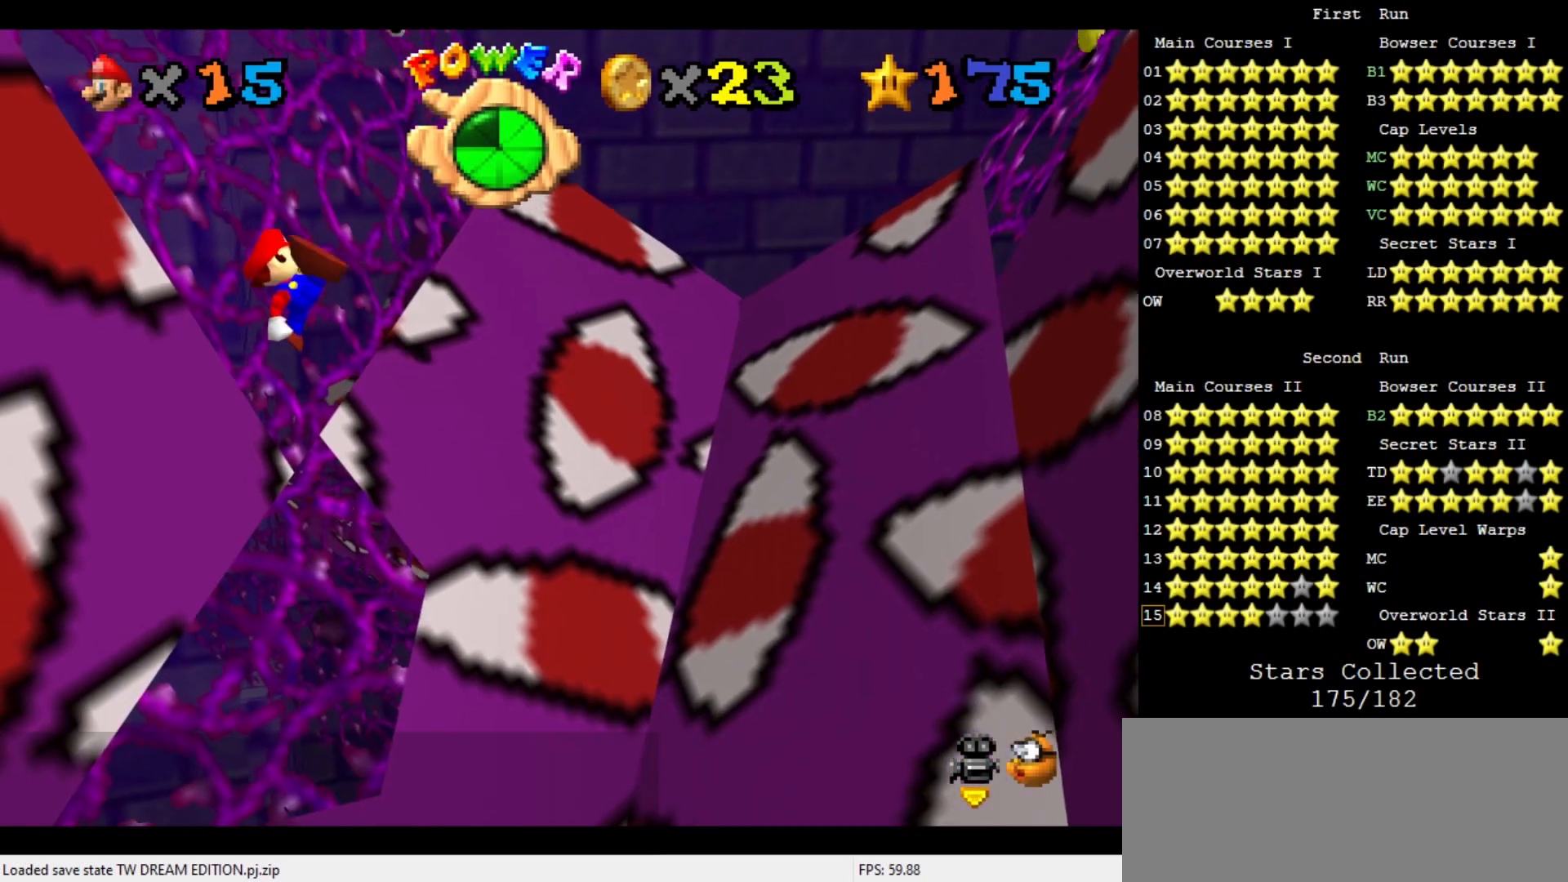
{"buttons": [], "left_stick": "up-left", "events": [[100, "left_stick", "down-left"], [167, "left_stick", "left"], [433, "left_stick", "up-left"]]}
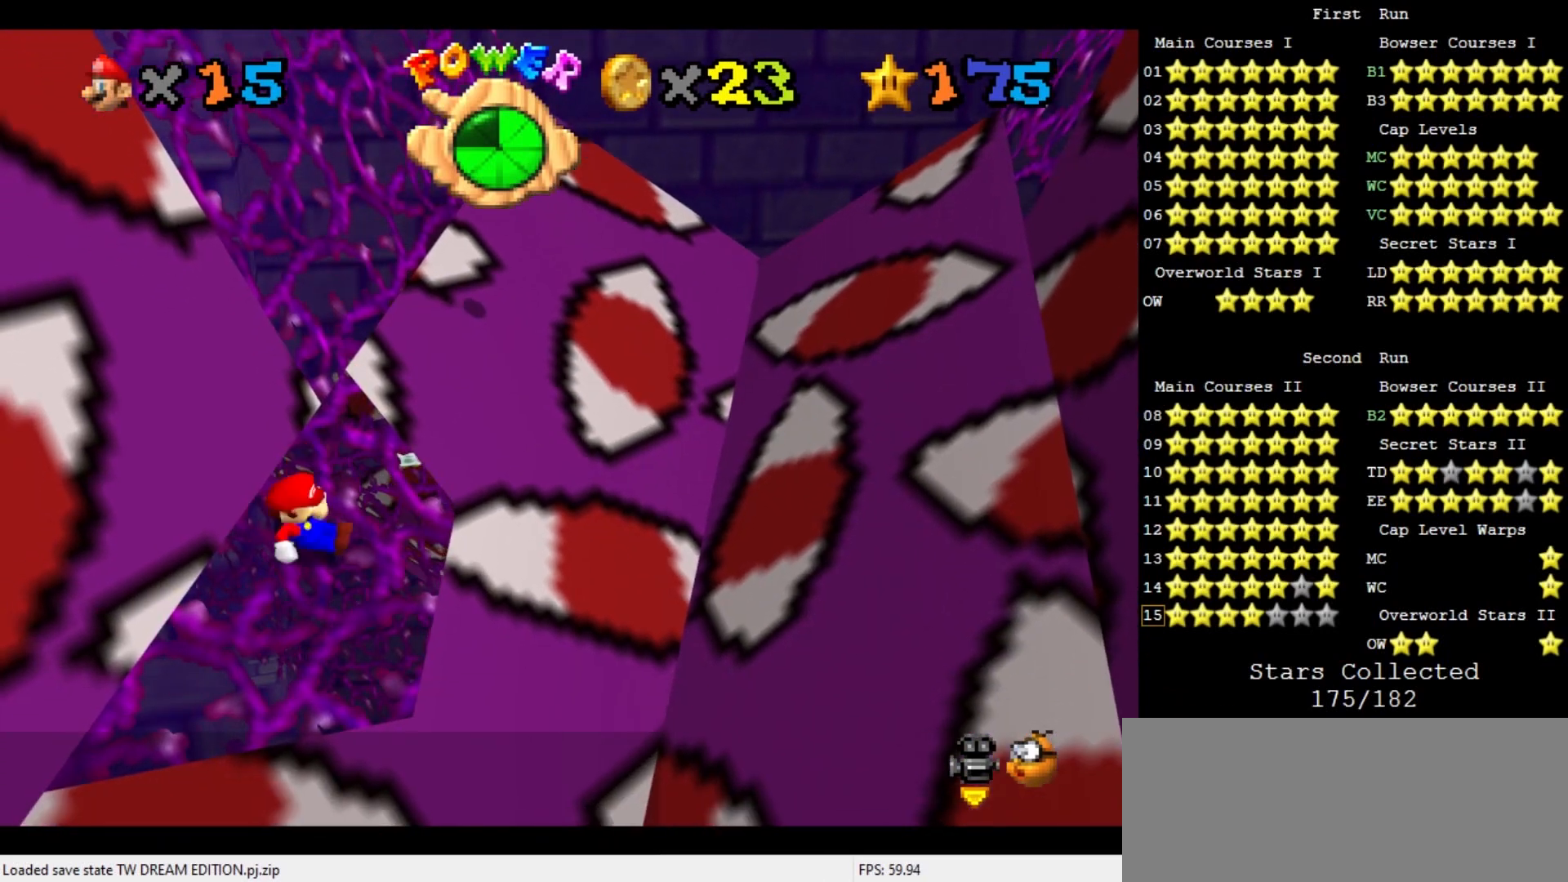
{"buttons": ["A"], "left_stick": "center", "events": [[200, "A", "down"], [233, "left_stick", "left"], [367, "left_stick", "down-left"], [500, "left_stick", "center"]]}
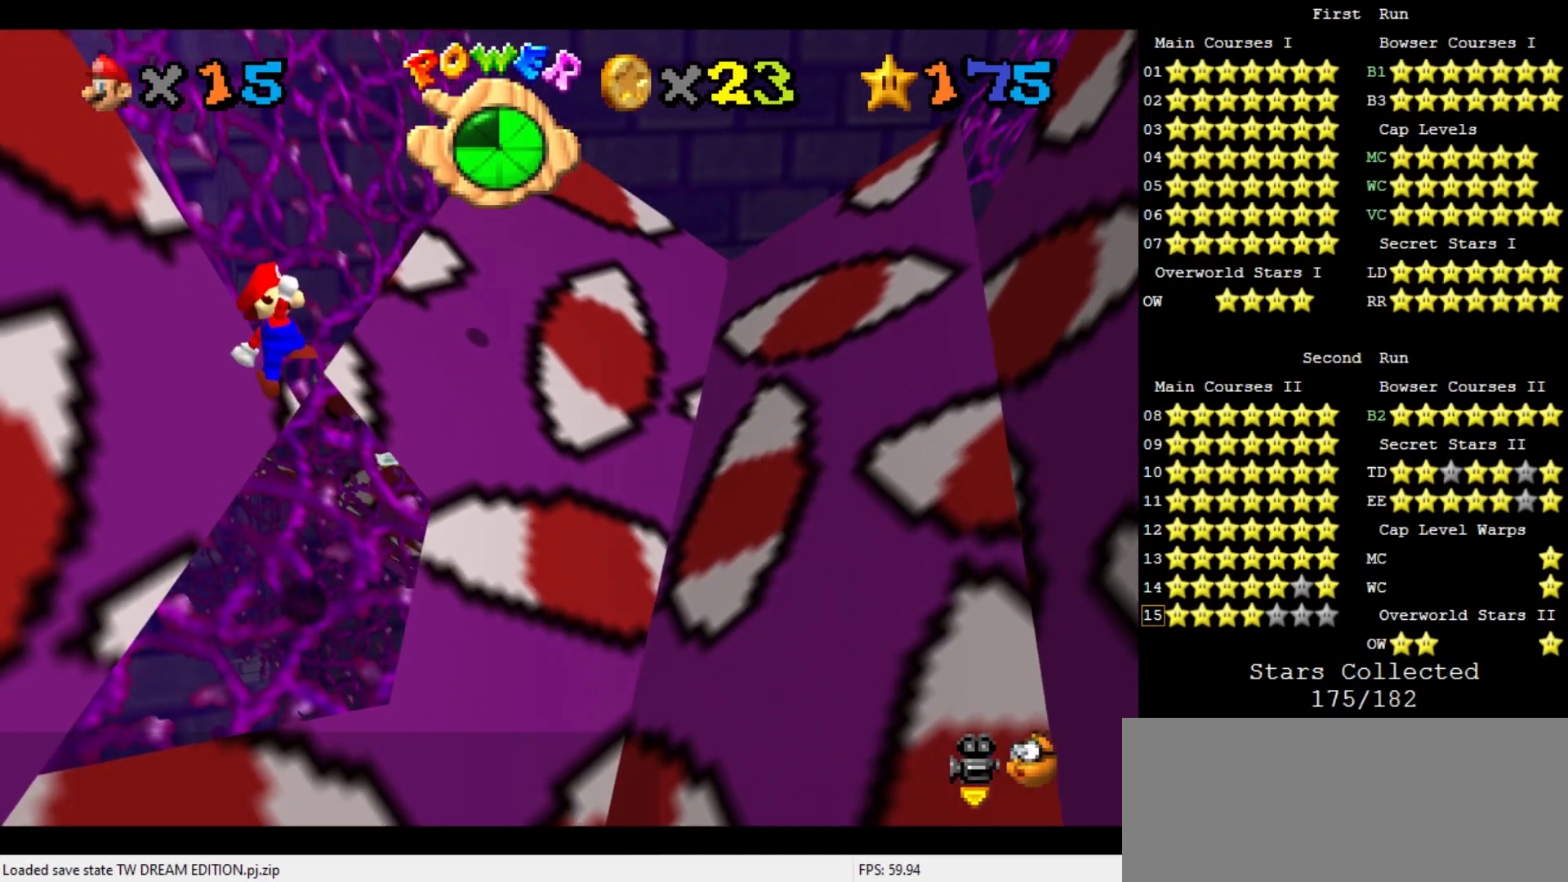
{"buttons": [], "left_stick": "up-left", "events": [[200, "B", "down"], [300, "A", "up"], [300, "B", "up"], [467, "left_stick", "up-left"]]}
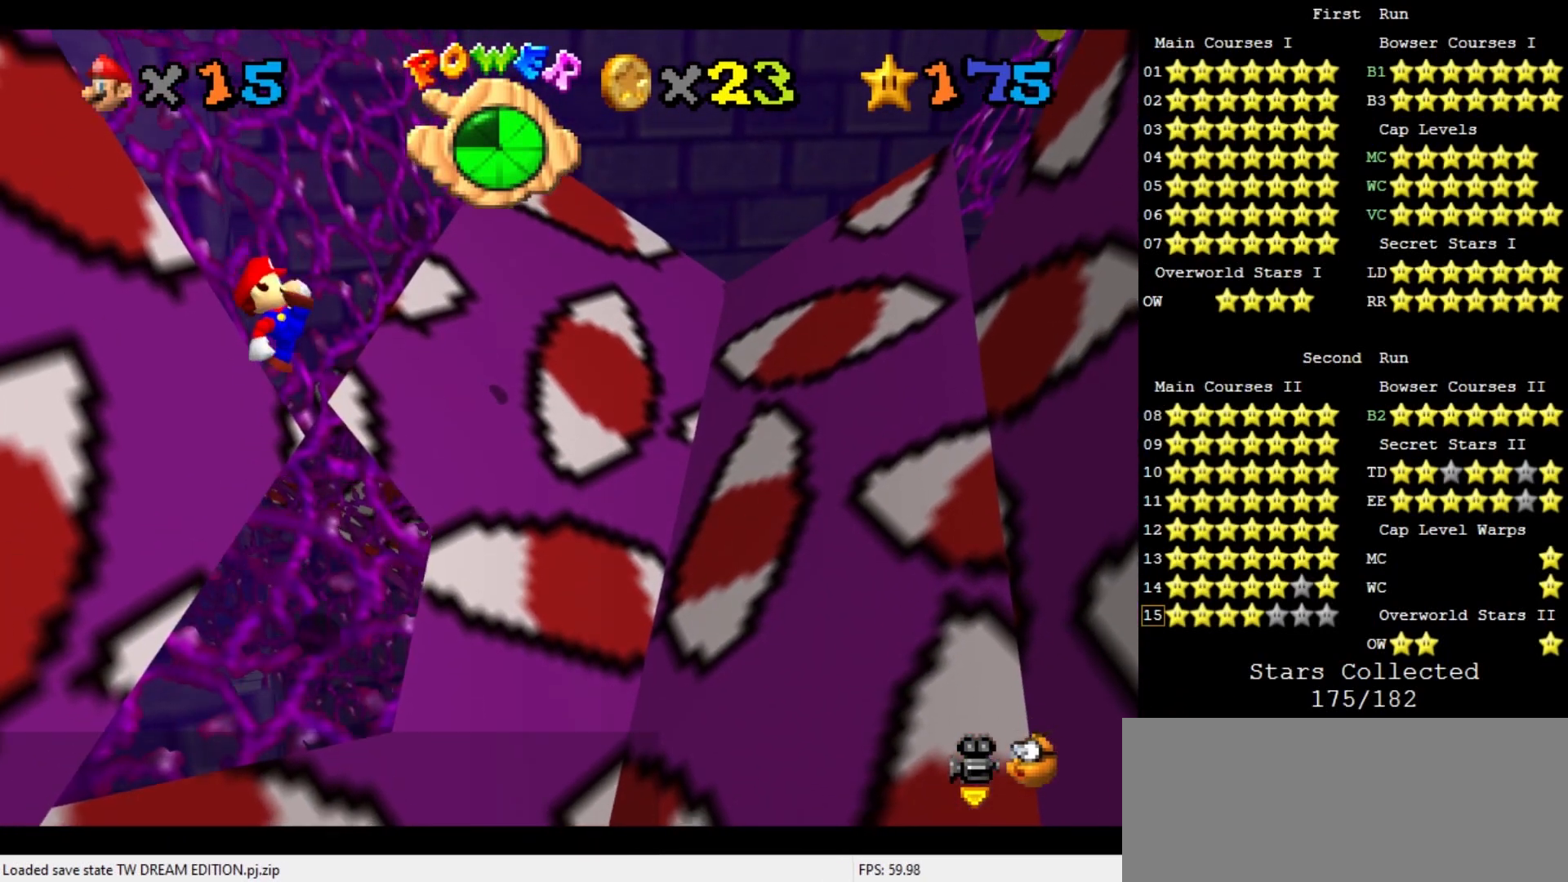
{"buttons": ["A"], "left_stick": "up", "events": [[467, "A", "down"], [500, "left_stick", "up"]]}
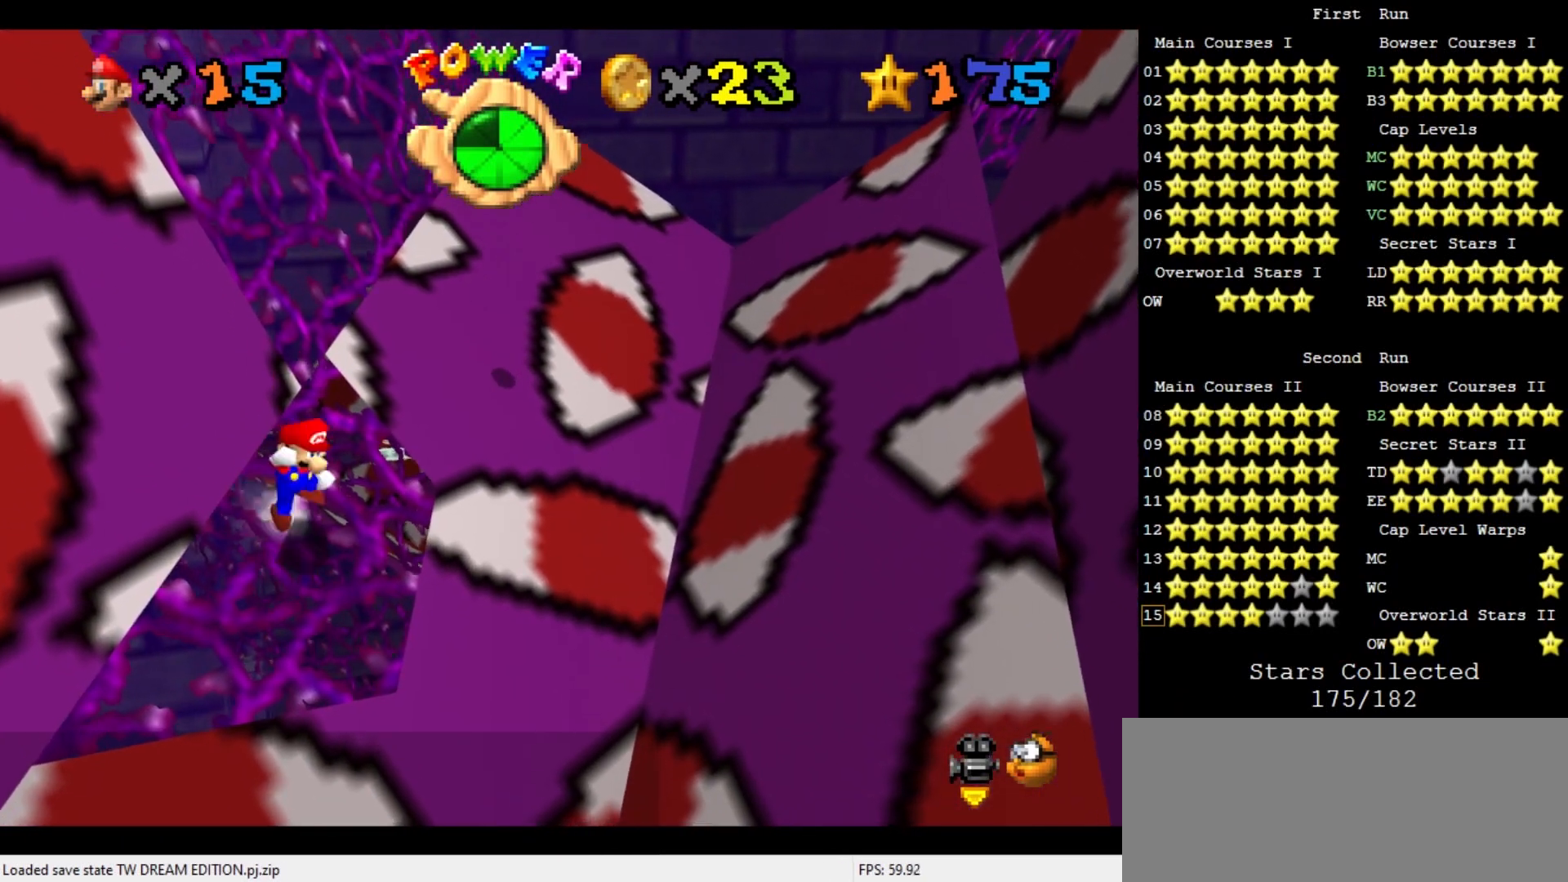
{"buttons": ["A"], "left_stick": "up", "events": [[267, "left_stick", "center"], [400, "left_stick", "up-right"], [500, "left_stick", "up"]]}
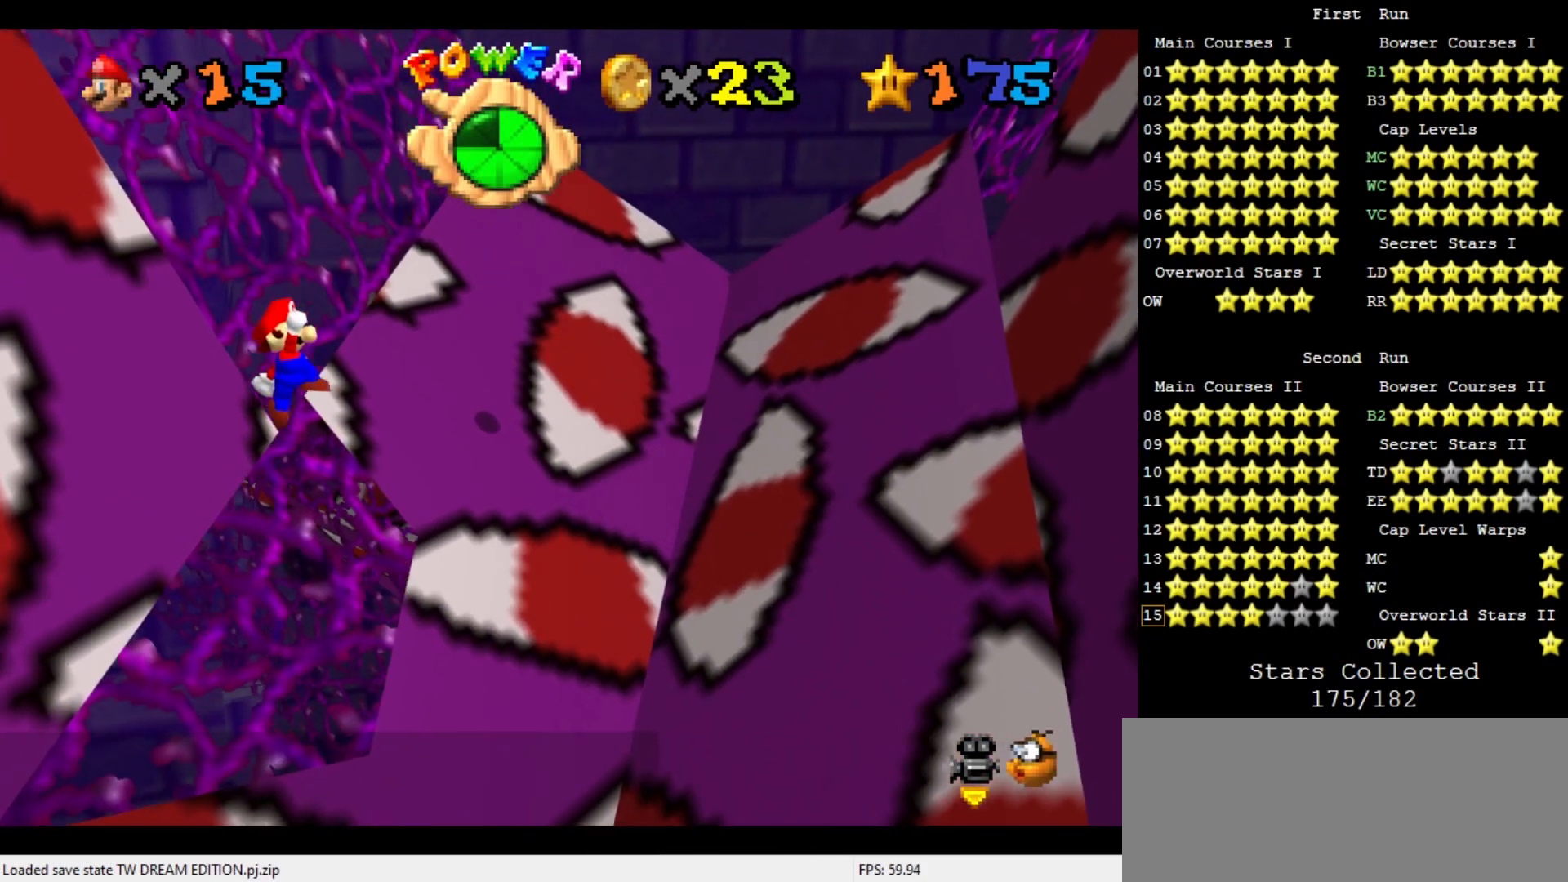
{"buttons": [], "left_stick": "up", "events": [[67, "B", "down"], [133, "A", "up"], [167, "B", "up"]]}
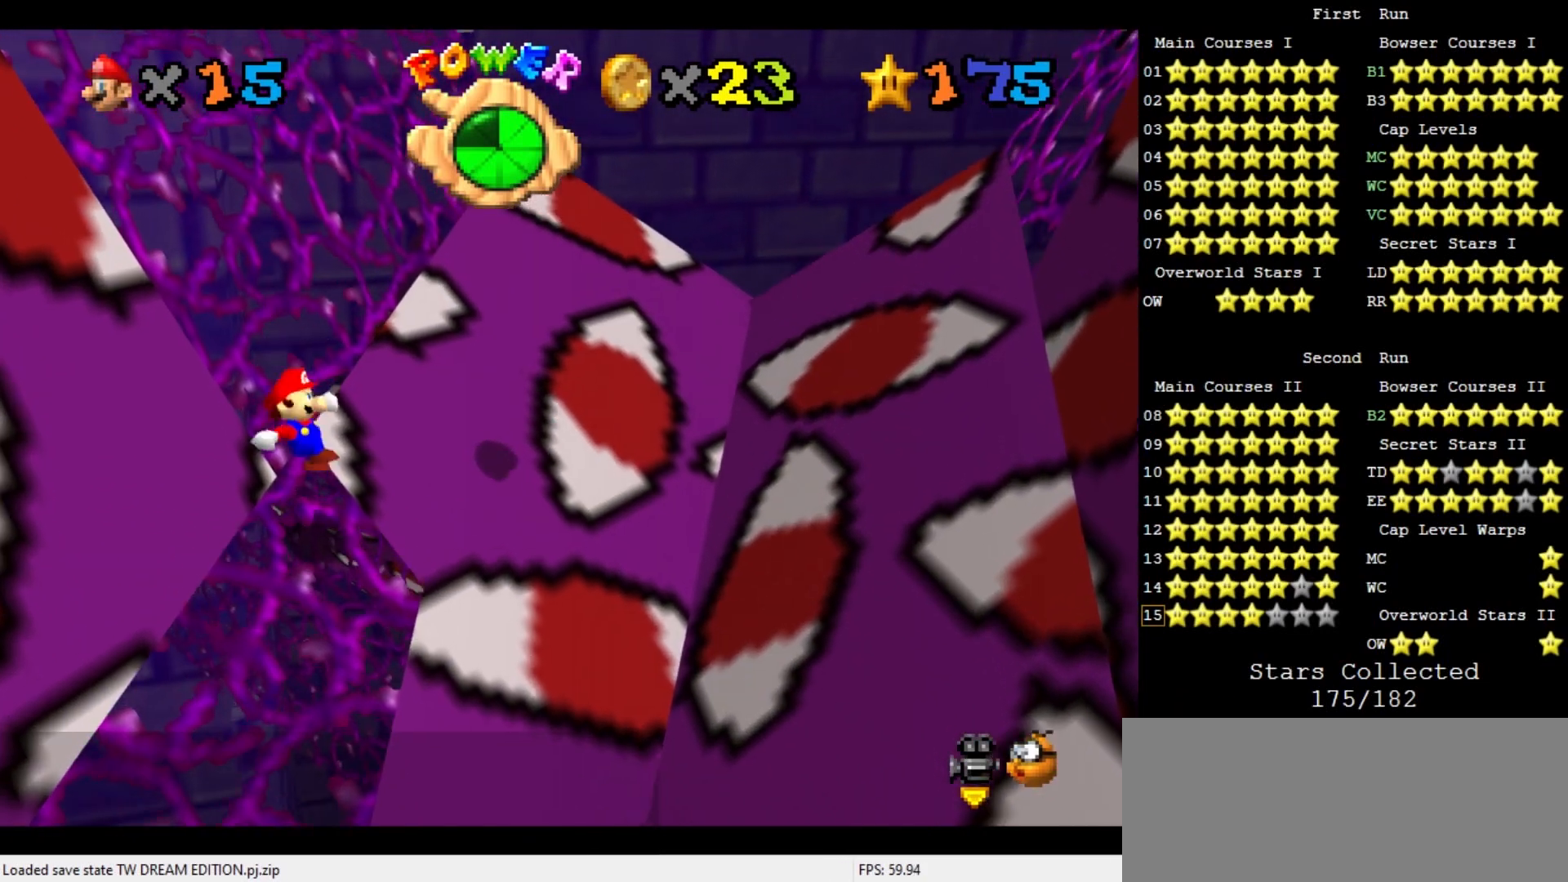
{"buttons": [], "left_stick": "up-left", "events": [[300, "A", "down"], [333, "left_stick", "up-left"], [367, "A", "up"]]}
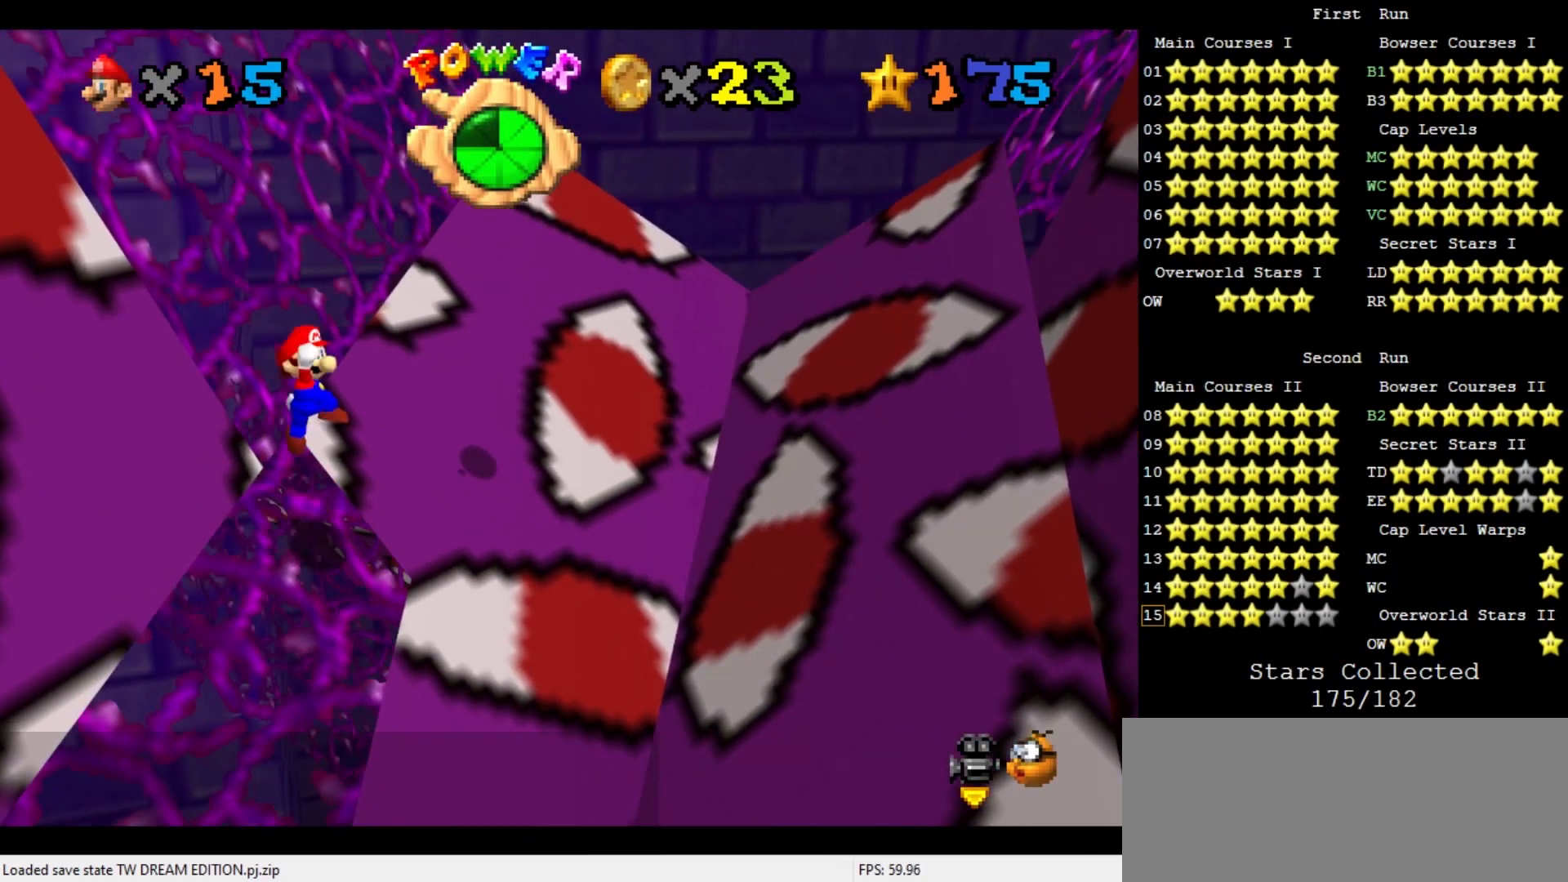
{"buttons": ["A"], "left_stick": "up-left", "events": [[133, "left_stick", "up"], [400, "left_stick", "up-left"], [500, "A", "down"]]}
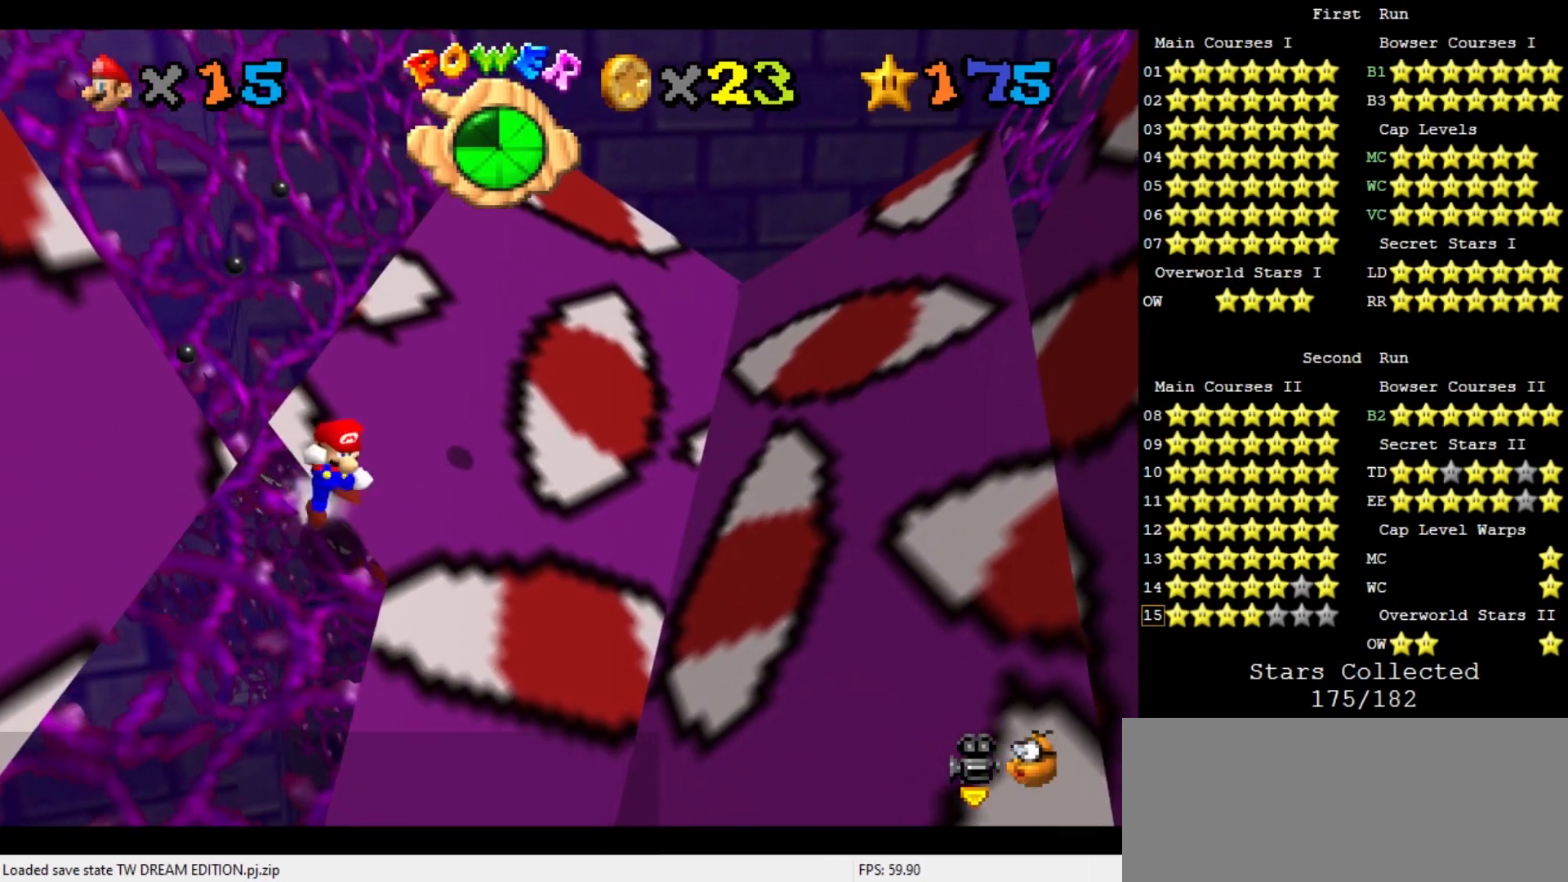
{"buttons": [], "left_stick": "center", "events": [[167, "A", "up"], [400, "B", "down"], [433, "left_stick", "center"], [500, "B", "up"]]}
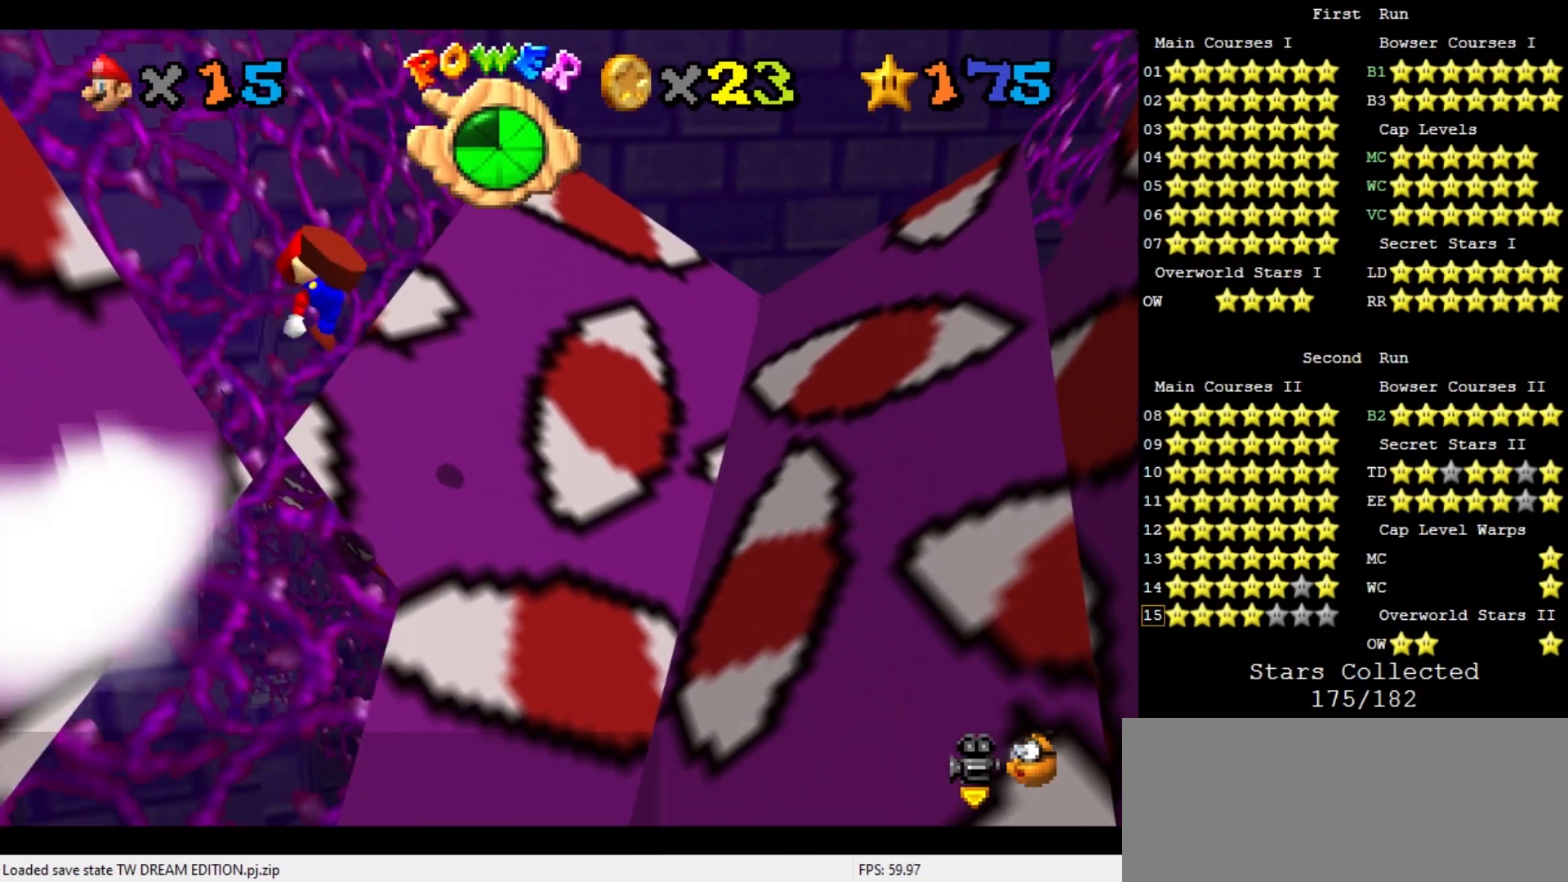
{"buttons": [], "left_stick": "up", "events": [[33, "left_stick", "up-left"], [467, "left_stick", "up"]]}
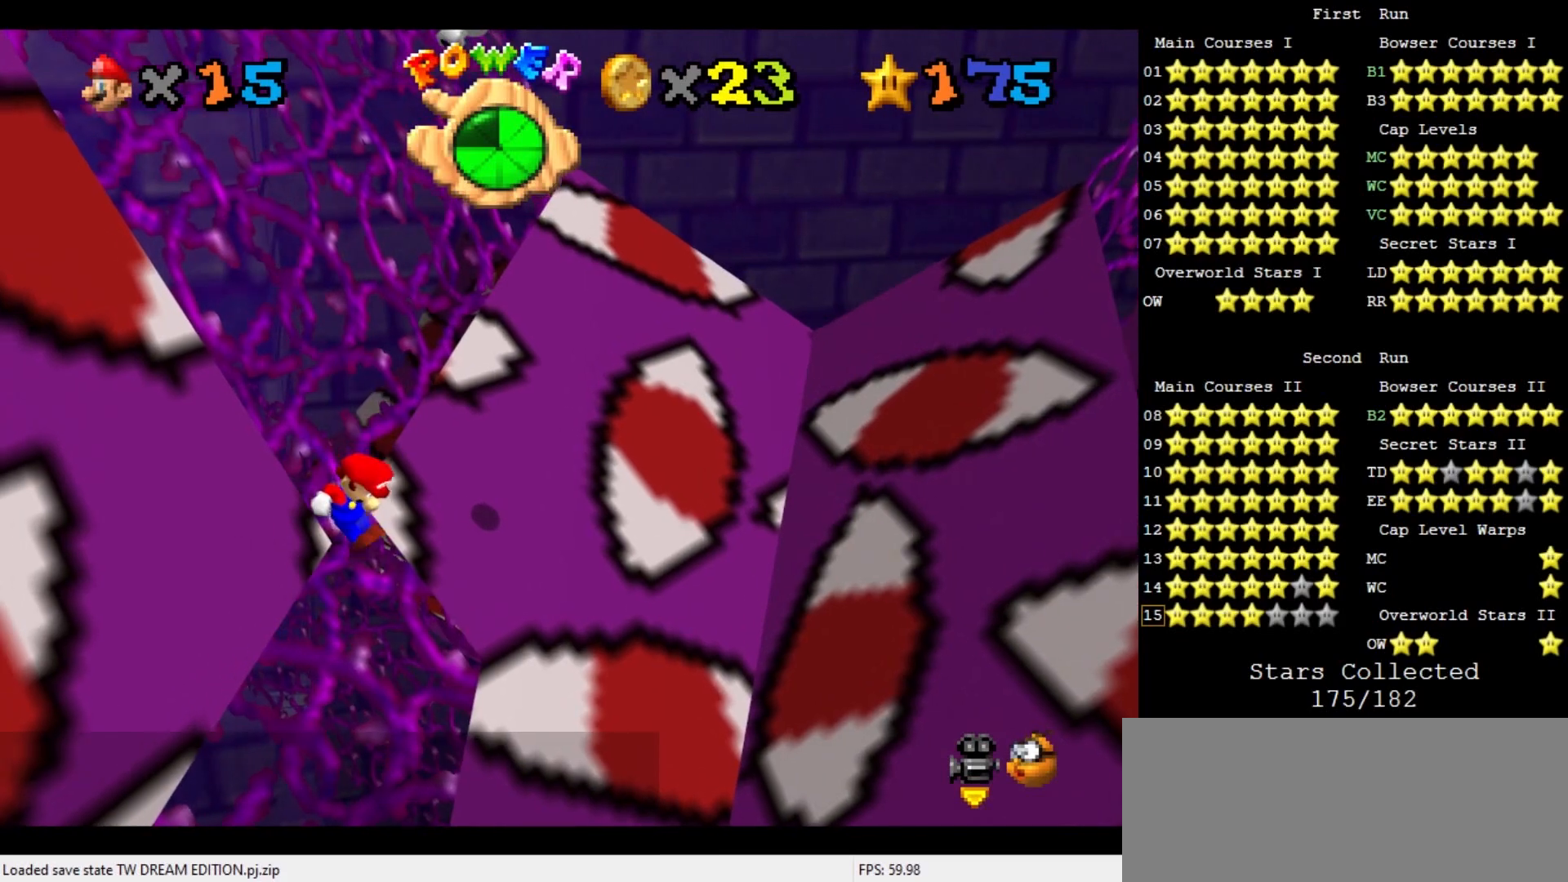
{"buttons": ["A", "B"], "left_stick": "up", "events": [[67, "A", "down"], [500, "B", "down"]]}
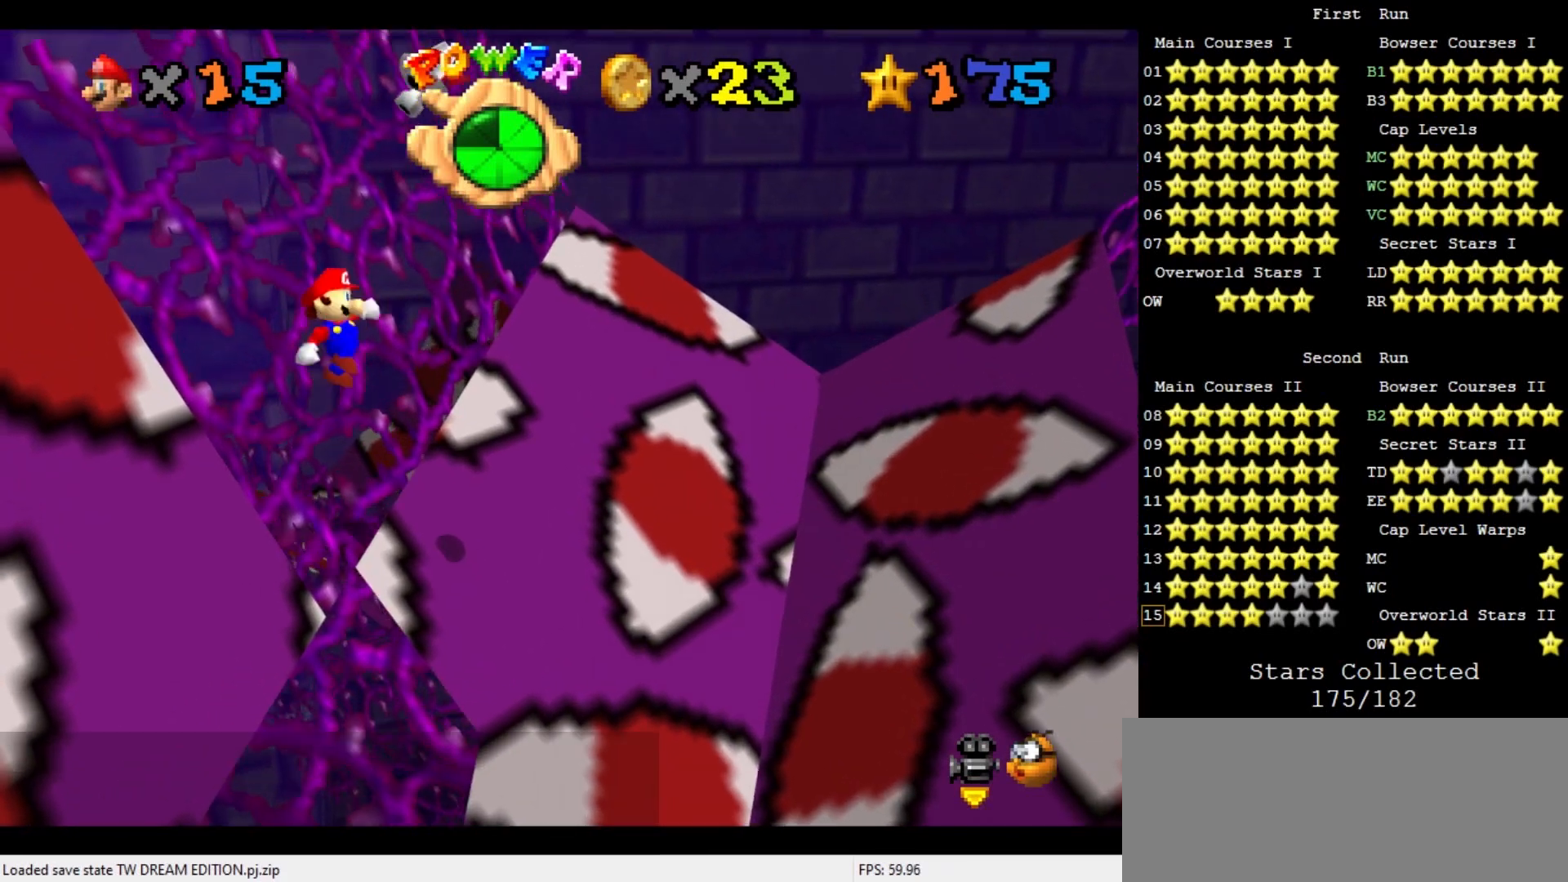
{"buttons": ["A"], "left_stick": "up", "events": [[67, "left_stick", "up-left"], [100, "A", "up"], [100, "B", "up"], [267, "left_stick", "up"], [500, "A", "down"]]}
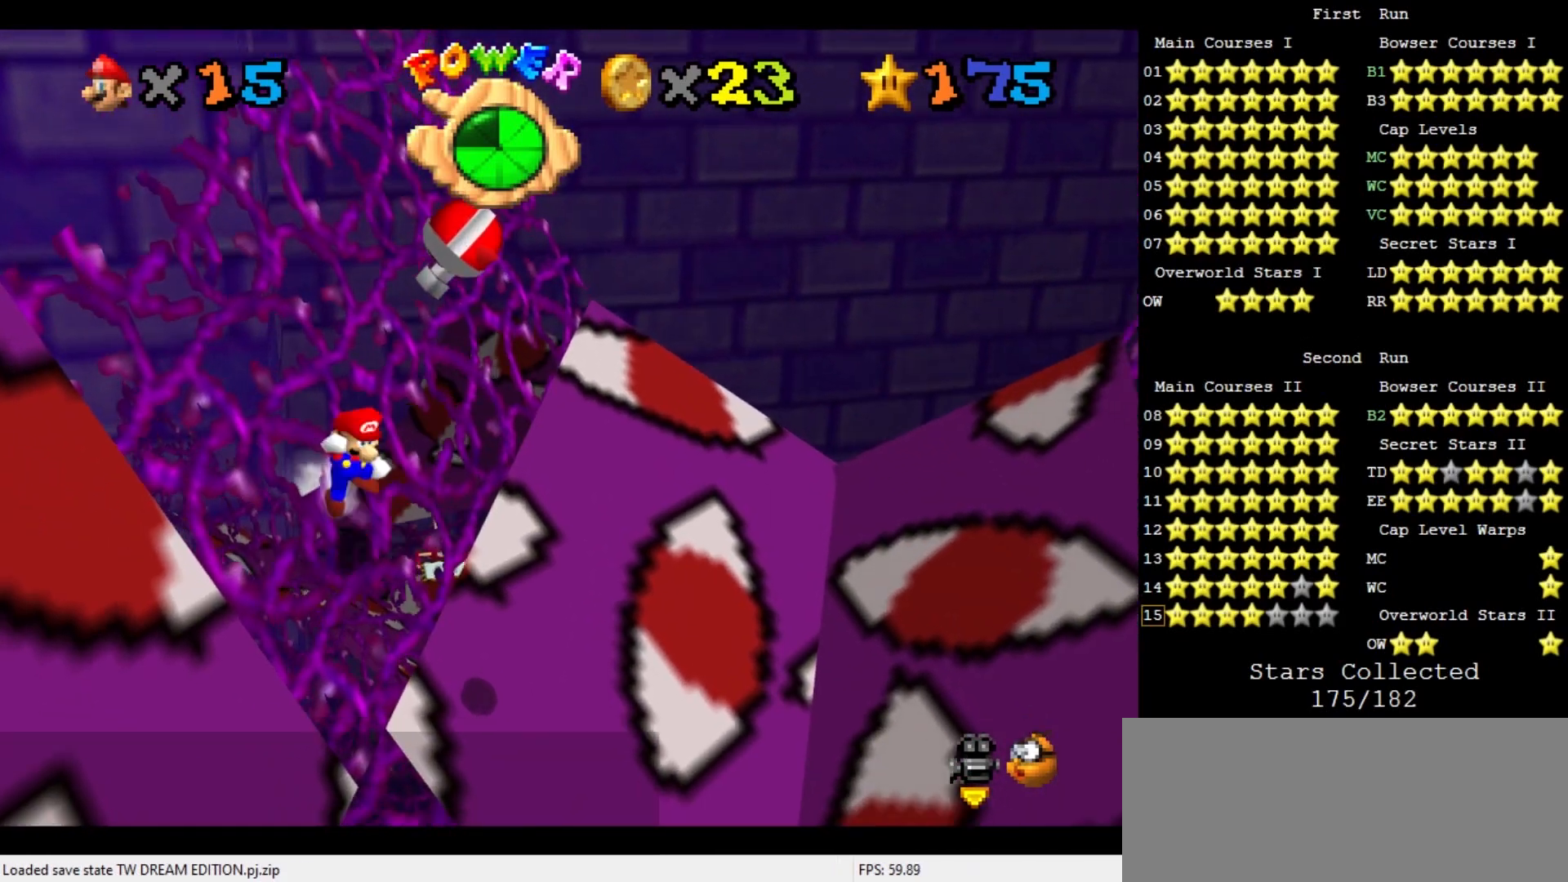
{"buttons": ["A", "B"], "left_stick": "up-left", "events": [[33, "left_stick", "up-left"], [500, "B", "down"]]}
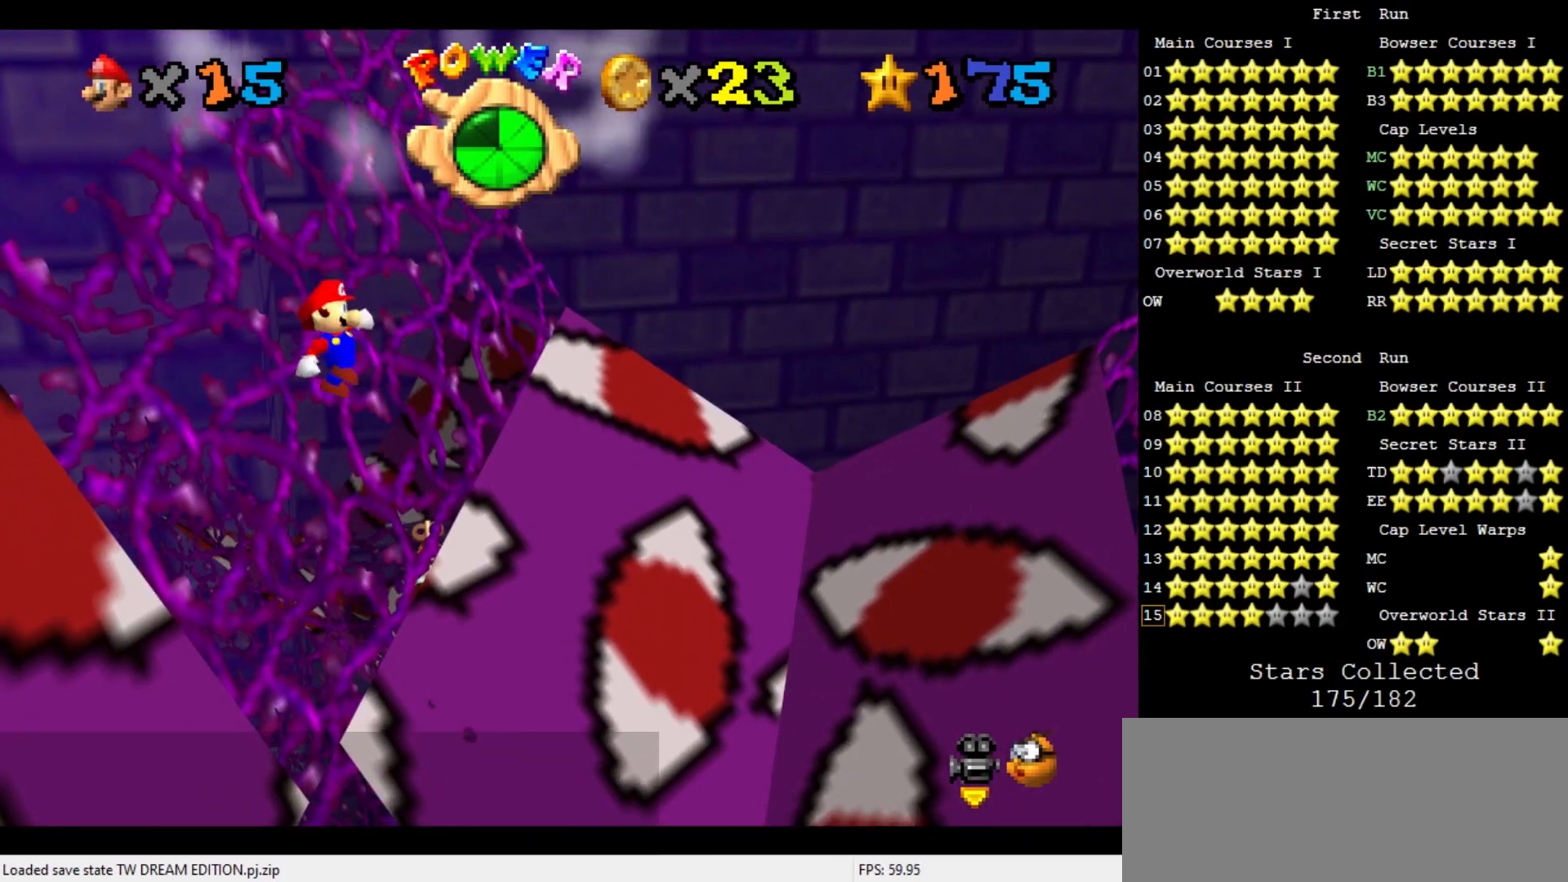
{"buttons": [], "left_stick": "up-left", "events": [[100, "A", "up"], [100, "B", "up"]]}
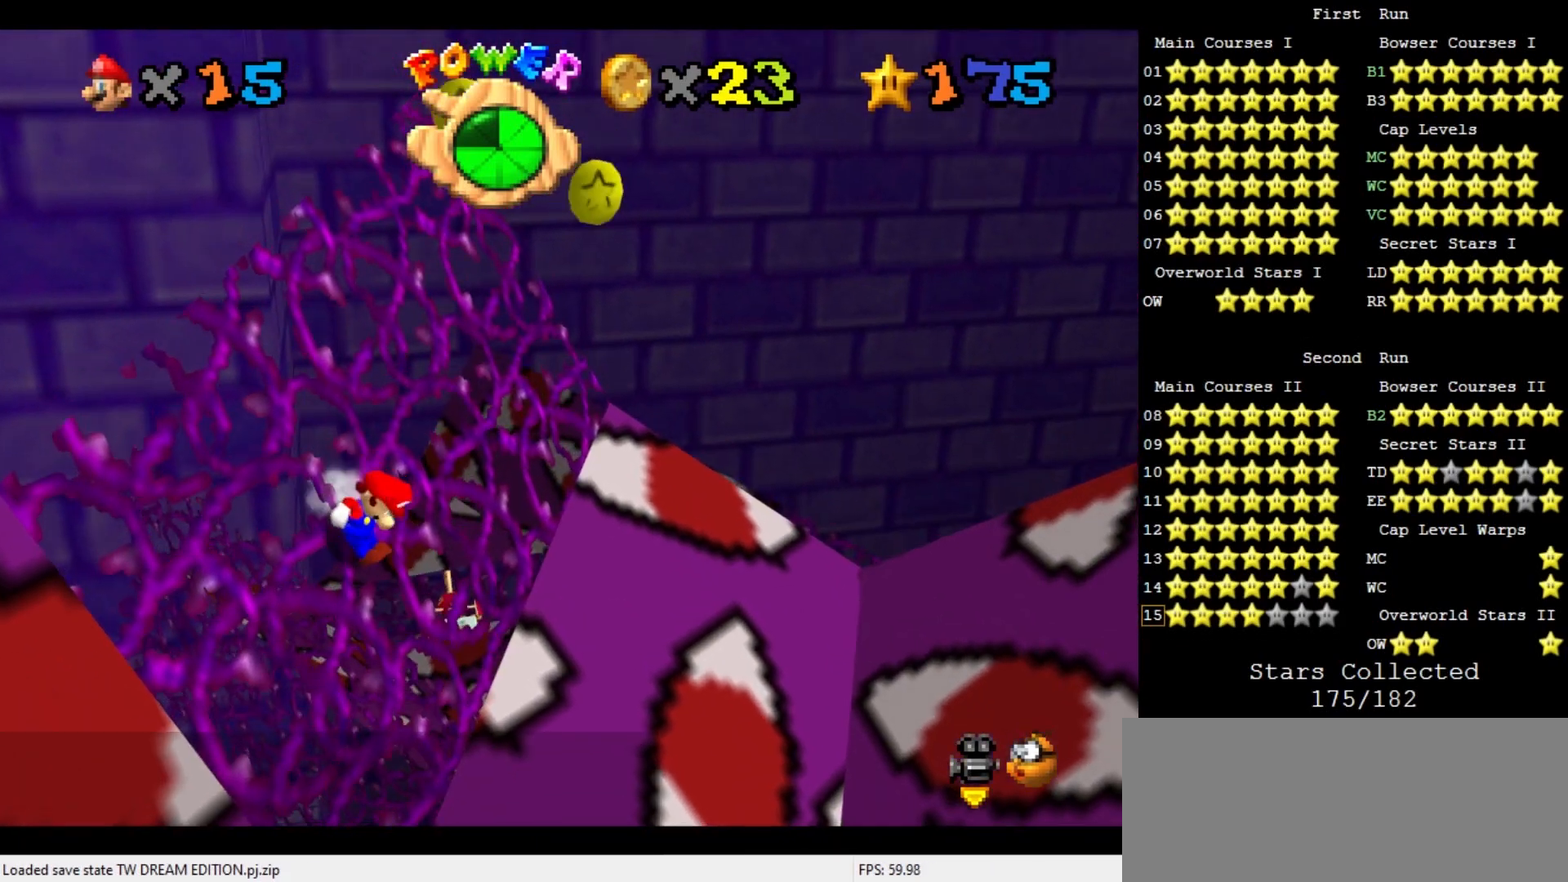
{"buttons": ["A"], "left_stick": "up-left", "events": [[133, "A", "down"]]}
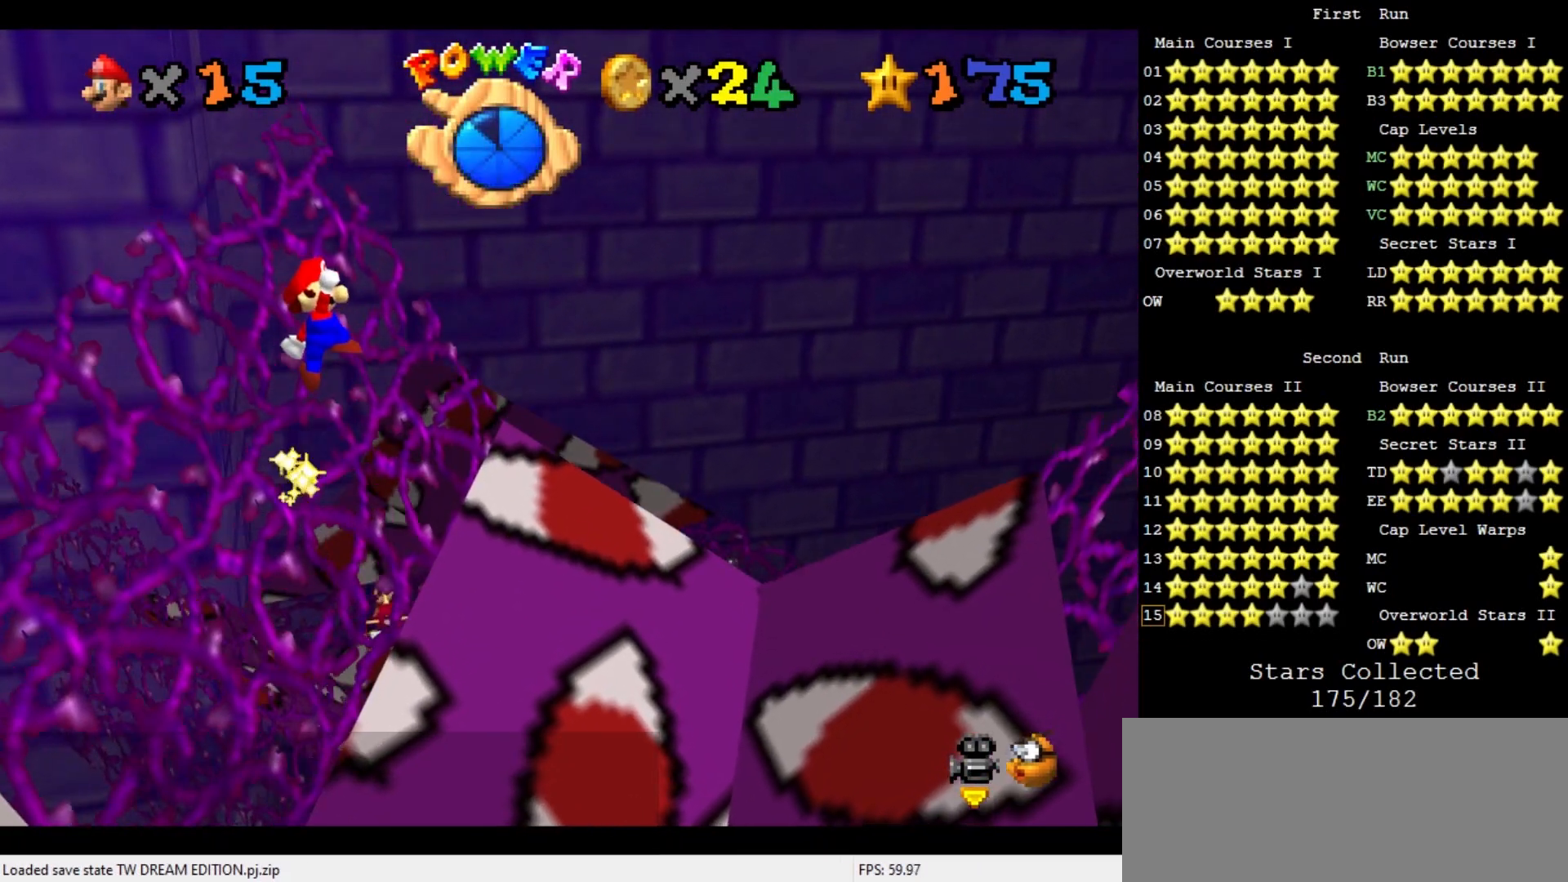
{"buttons": [], "left_stick": "up", "events": [[300, "B", "down"], [333, "left_stick", "up"], [400, "A", "up"], [400, "B", "up"]]}
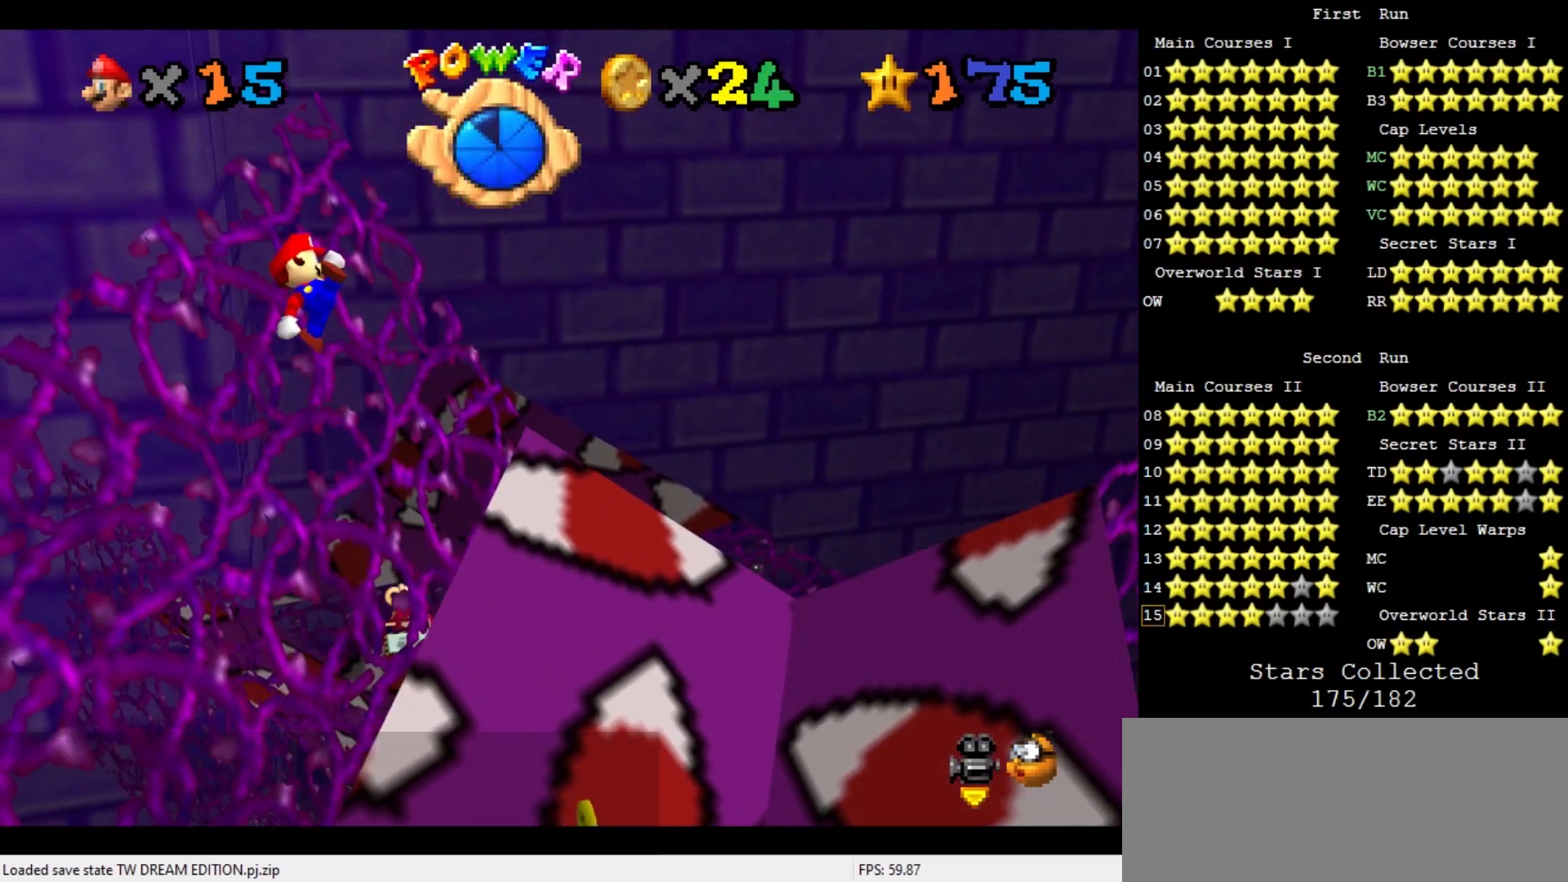
{"buttons": ["A"], "left_stick": "up", "events": [[500, "A", "down"]]}
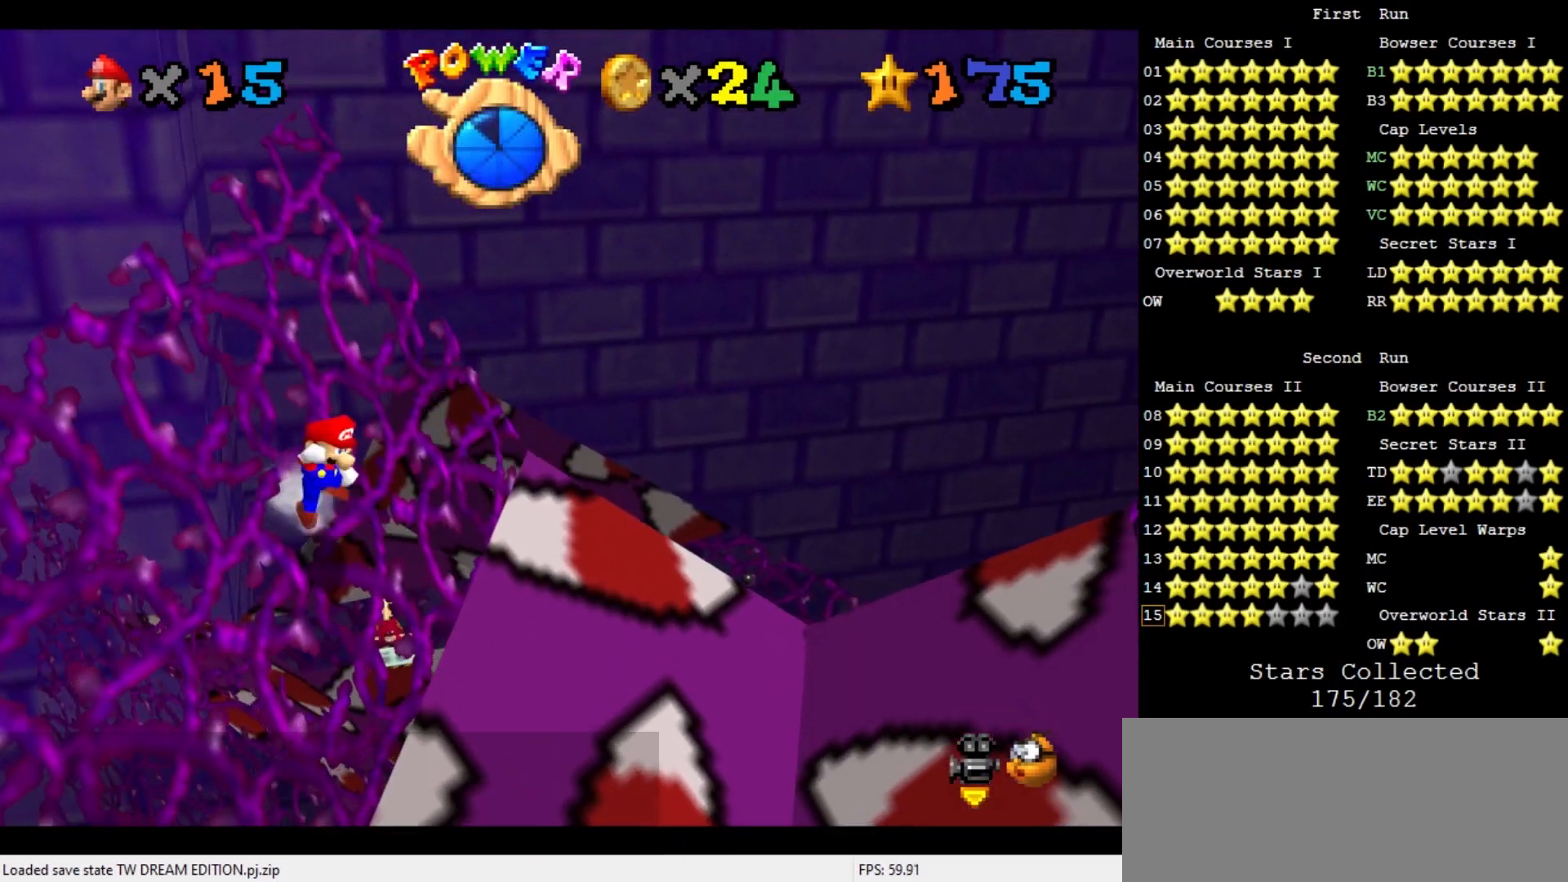
{"buttons": ["A"], "left_stick": "up", "events": []}
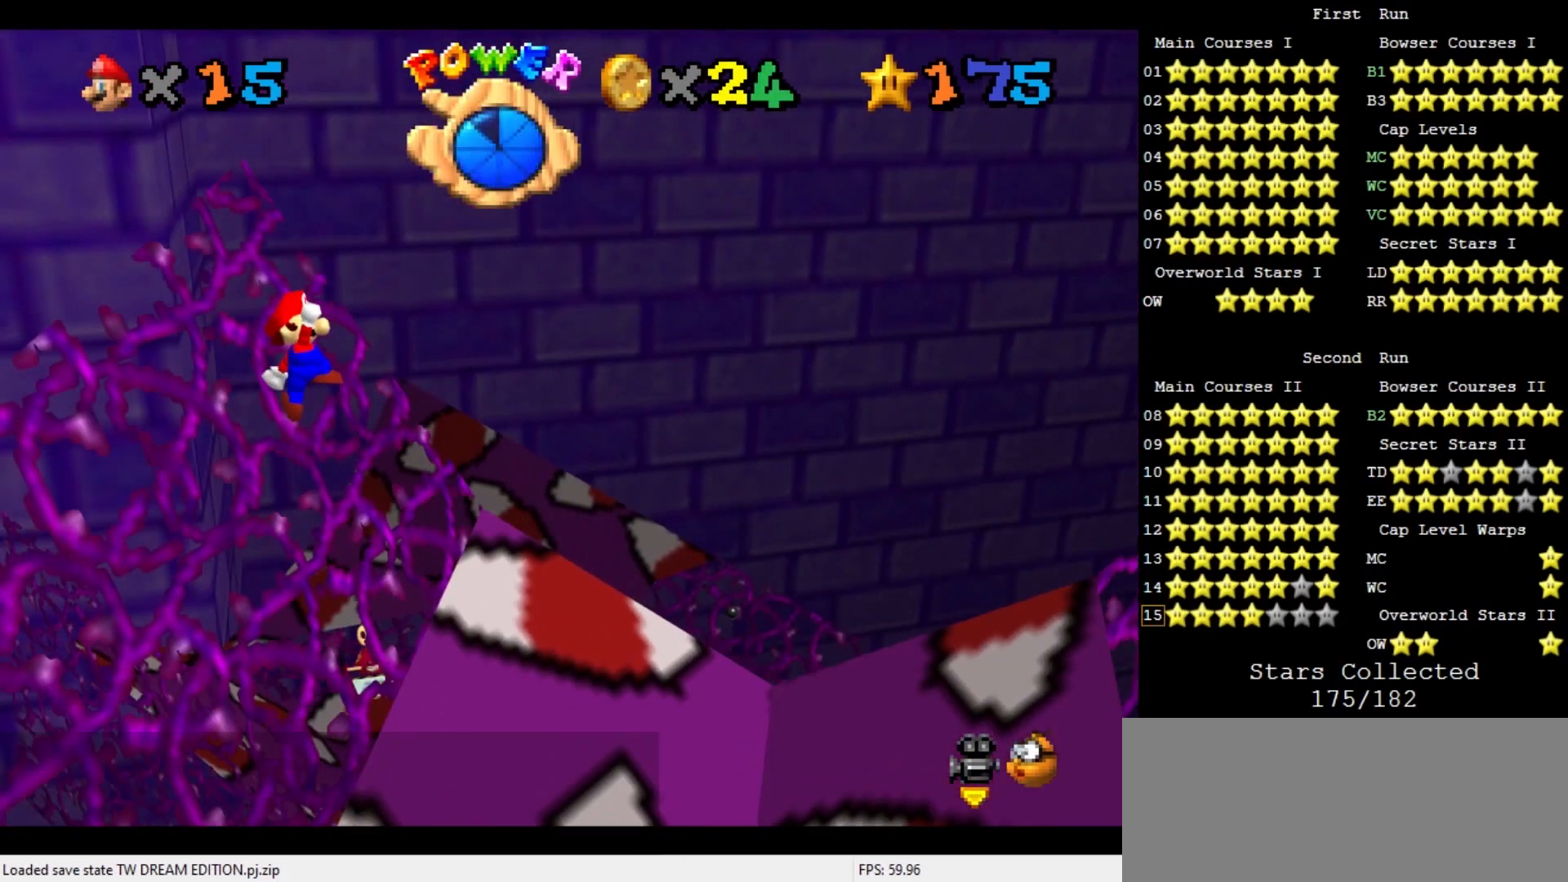
{"buttons": [], "left_stick": "up", "events": [[100, "B", "down"], [167, "A", "up"], [200, "B", "up"]]}
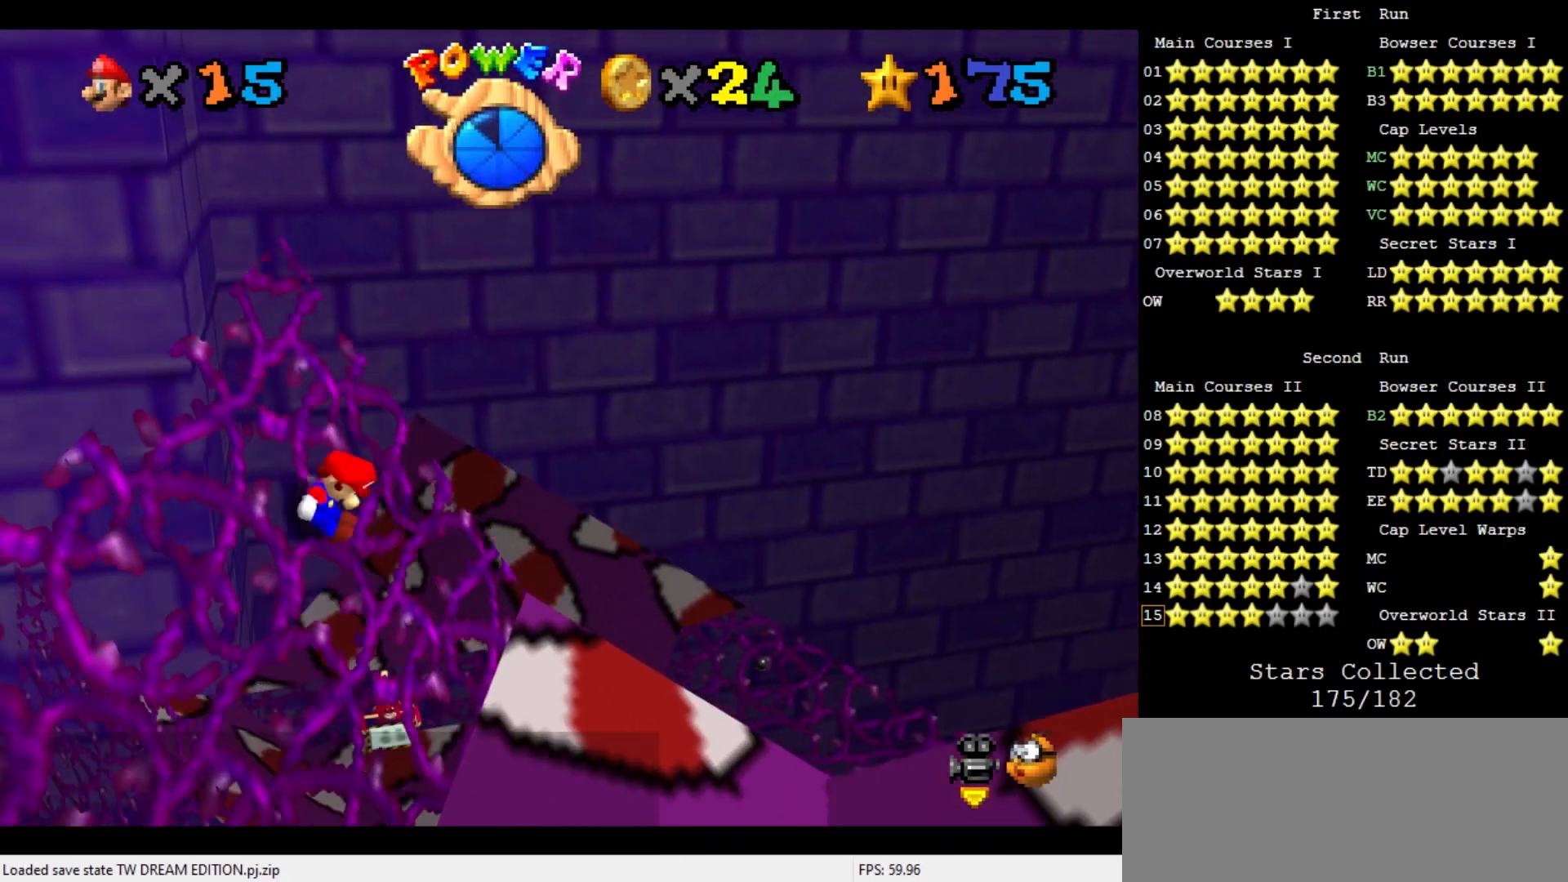
{"buttons": ["A"], "left_stick": "up-left", "events": [[200, "A", "down"], [200, "left_stick", "up-left"]]}
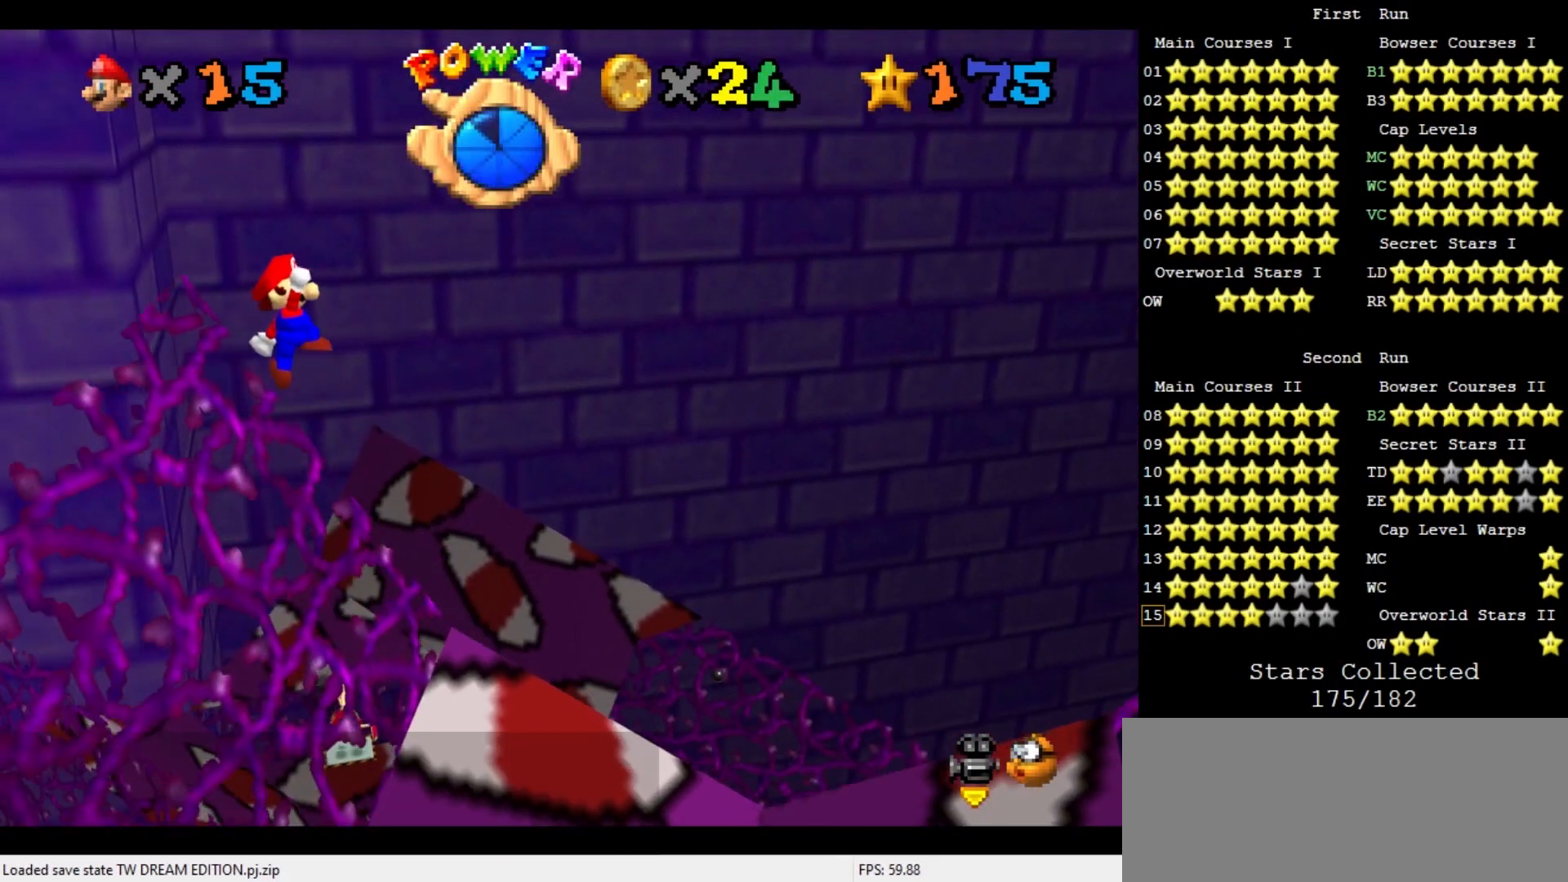
{"buttons": [], "left_stick": "up-left", "events": [[233, "B", "down"], [333, "A", "up"], [333, "left_stick", "center"], [367, "B", "up"], [433, "left_stick", "up-left"]]}